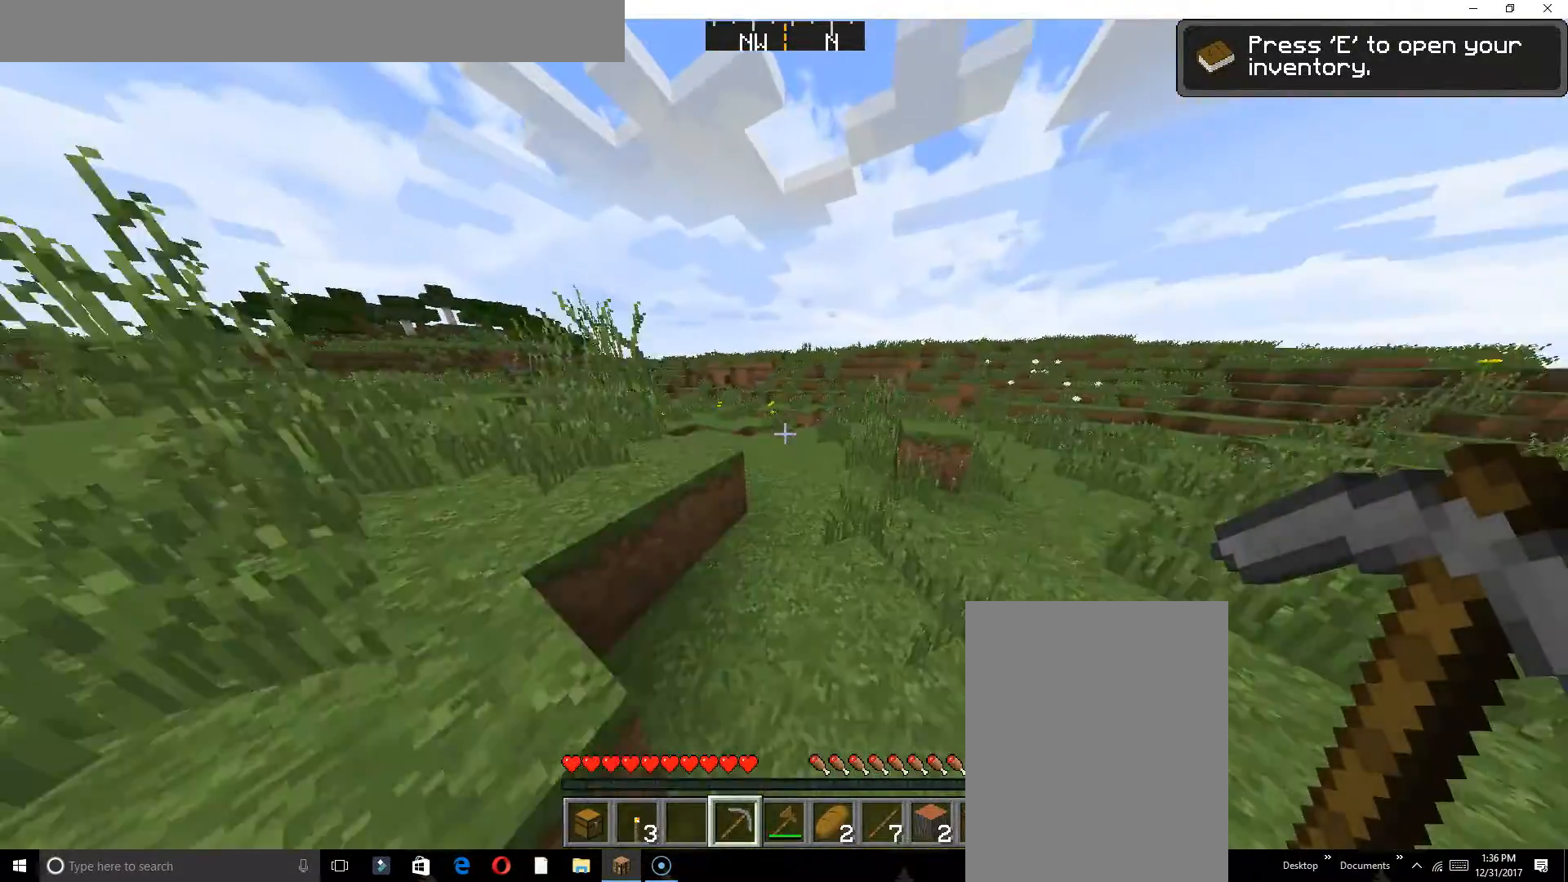
Gameplay with keyboard; each line is a JSON object with the keys held at the frame after it. "events" lists presses ("down") and releases ("up") of "a", "d", "s" and "w" between this image and that frame as [ms after this image, input, new state], when the widget could be followed in between. No other keys are recorded. Mouse input is not recorded.
{"keys": ["w"], "events": []}
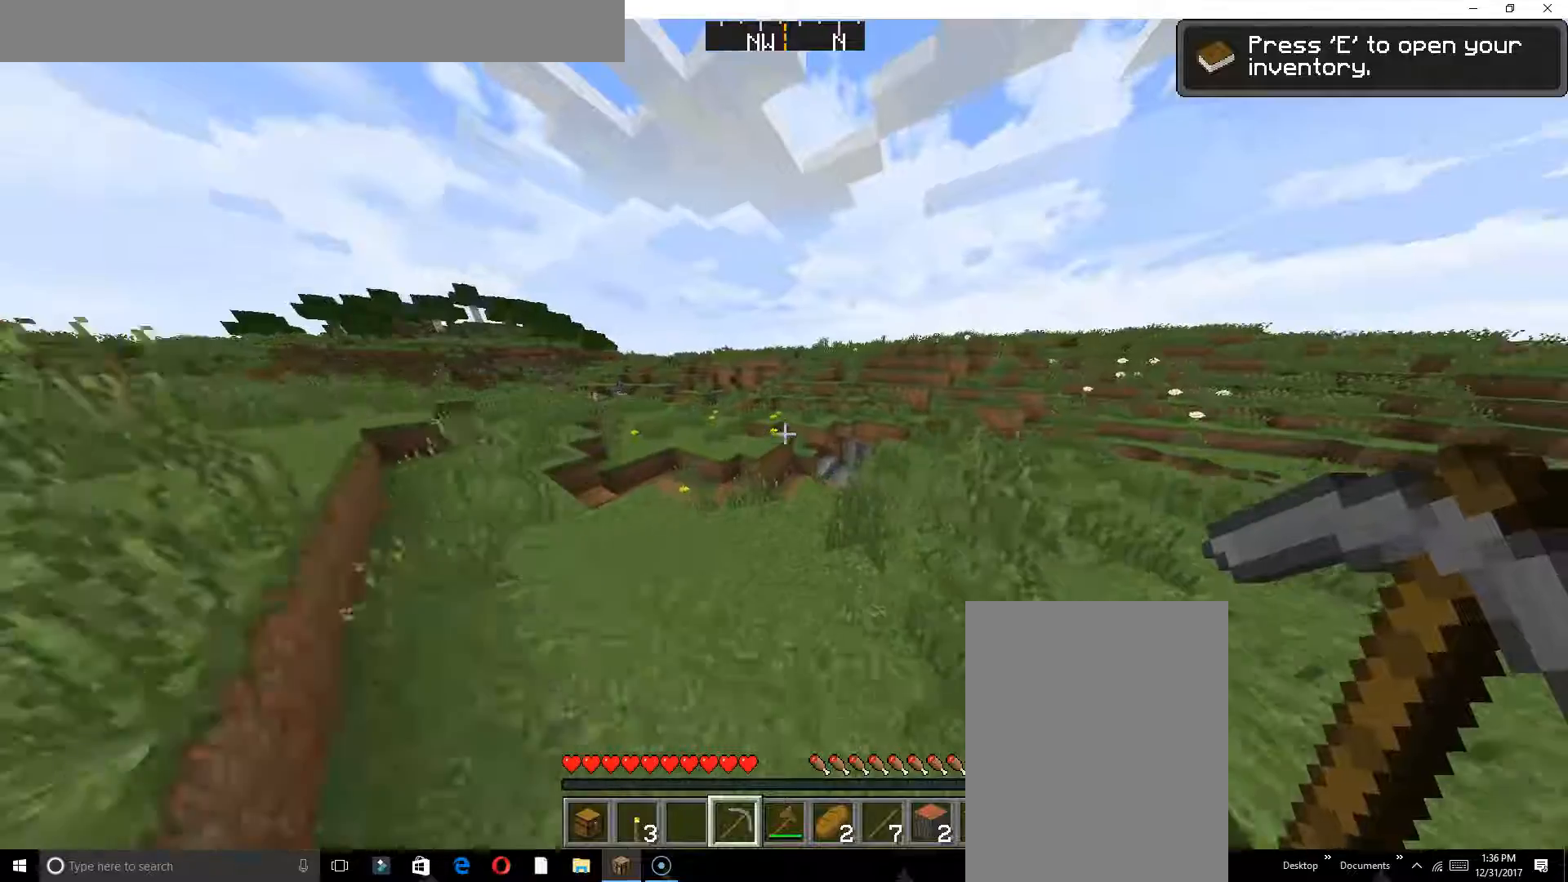
{"keys": ["a", "w"], "events": [[400, "a", "down"]]}
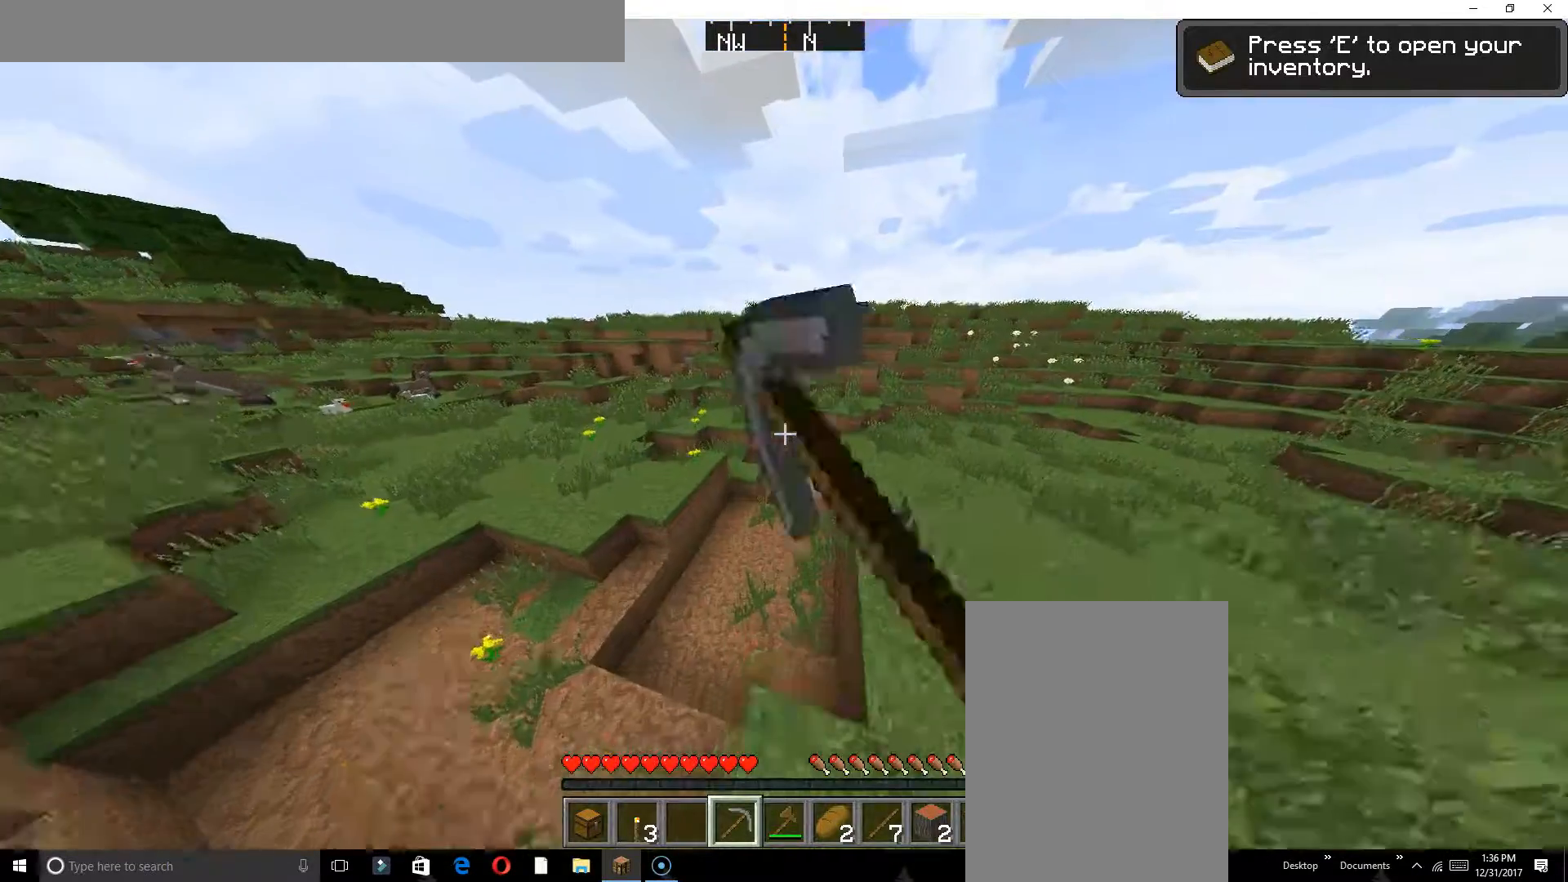
{"keys": ["w"], "events": [[100, "a", "up"]]}
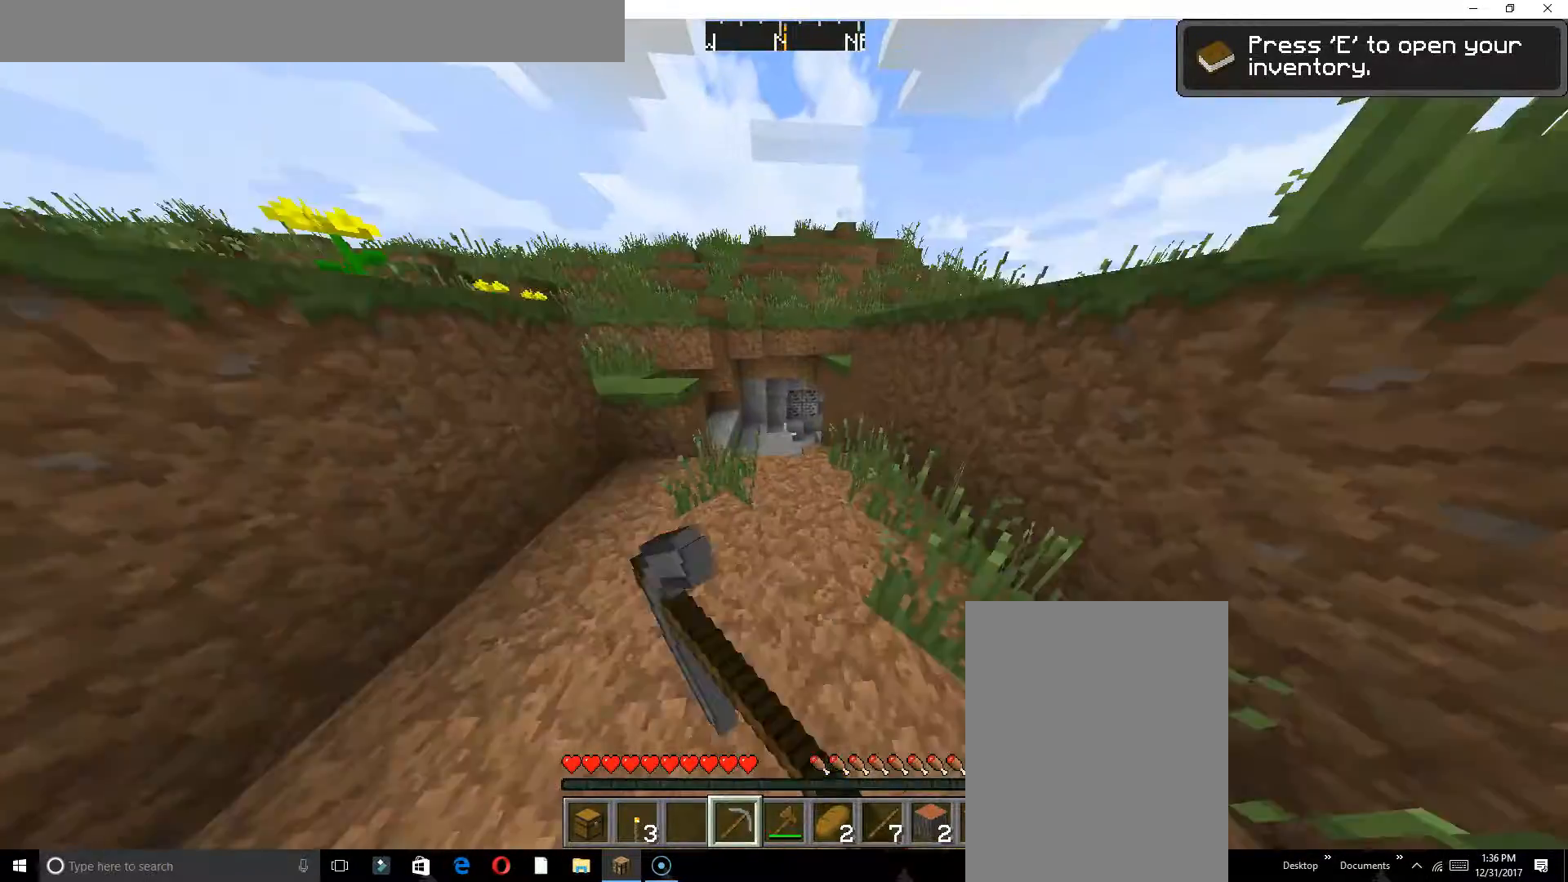
{"keys": ["w"], "events": []}
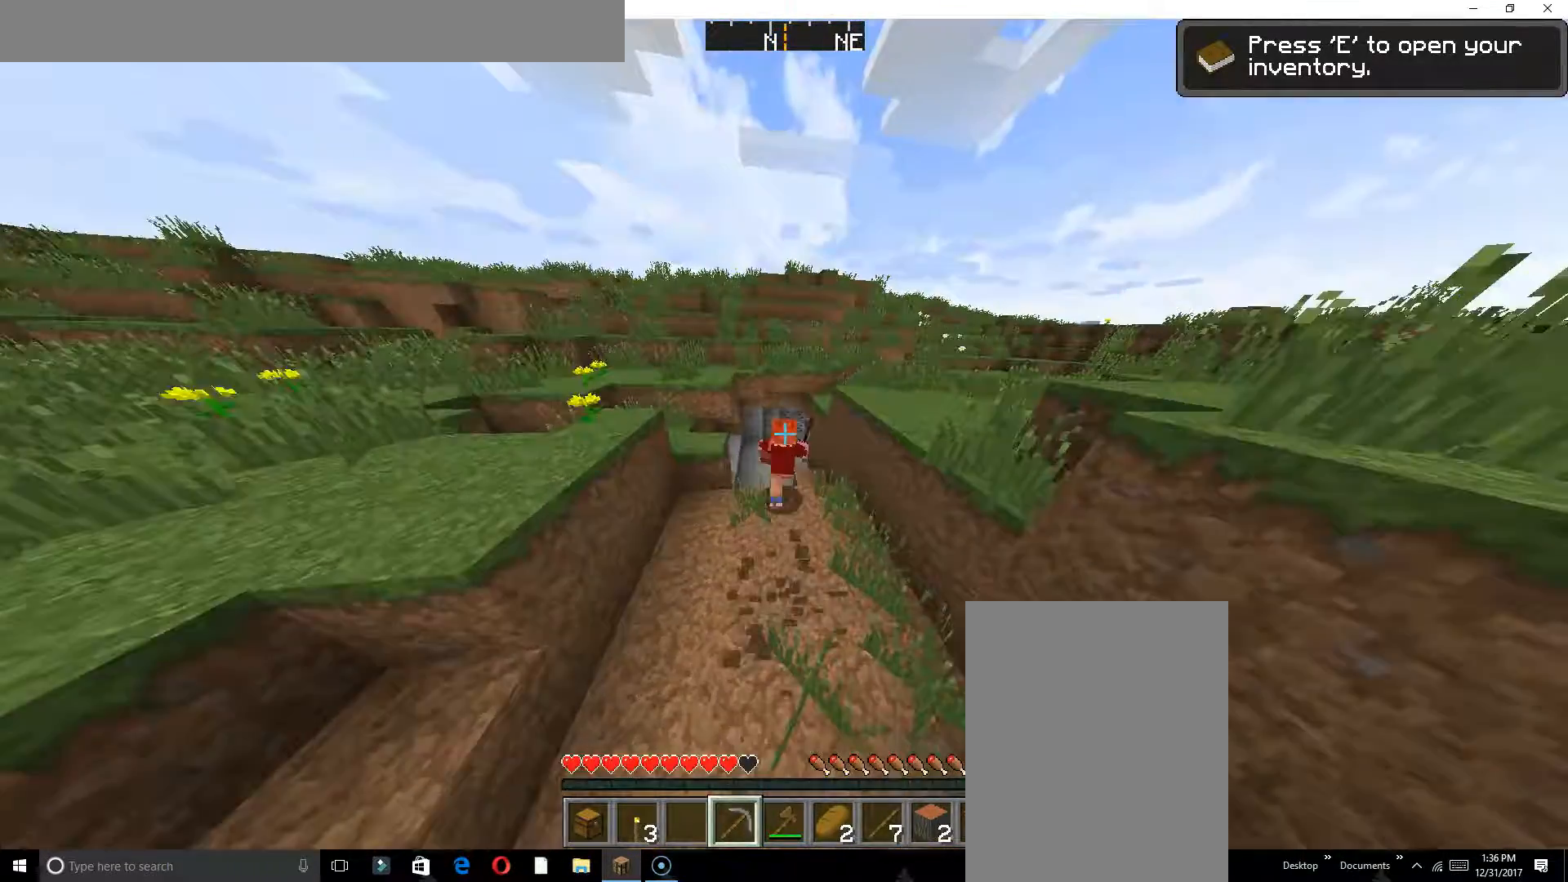
{"keys": ["w"], "events": []}
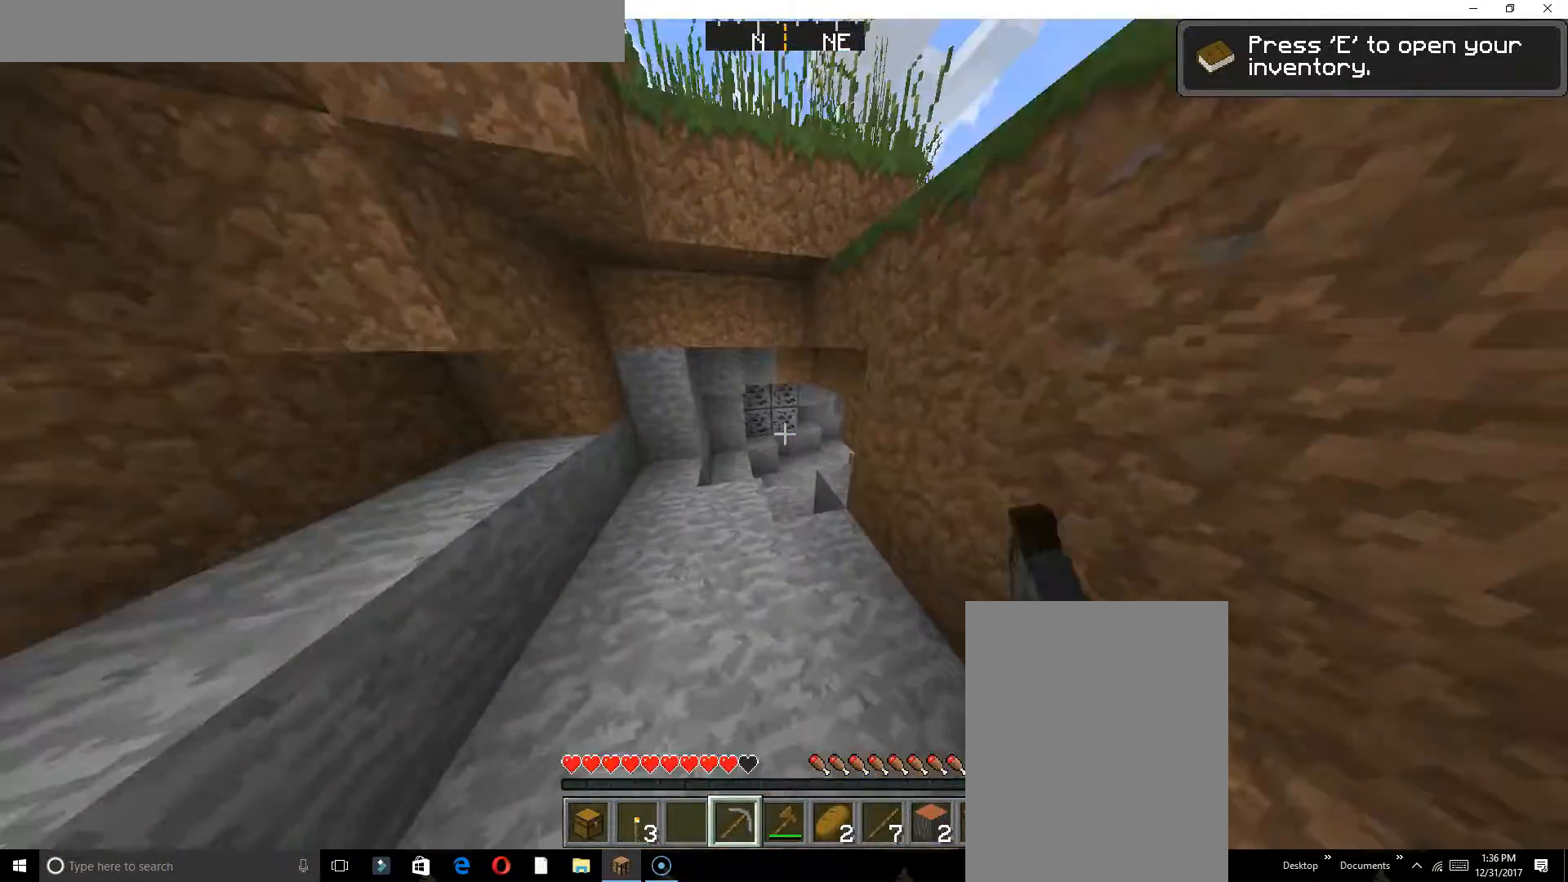
{"keys": ["w"], "events": []}
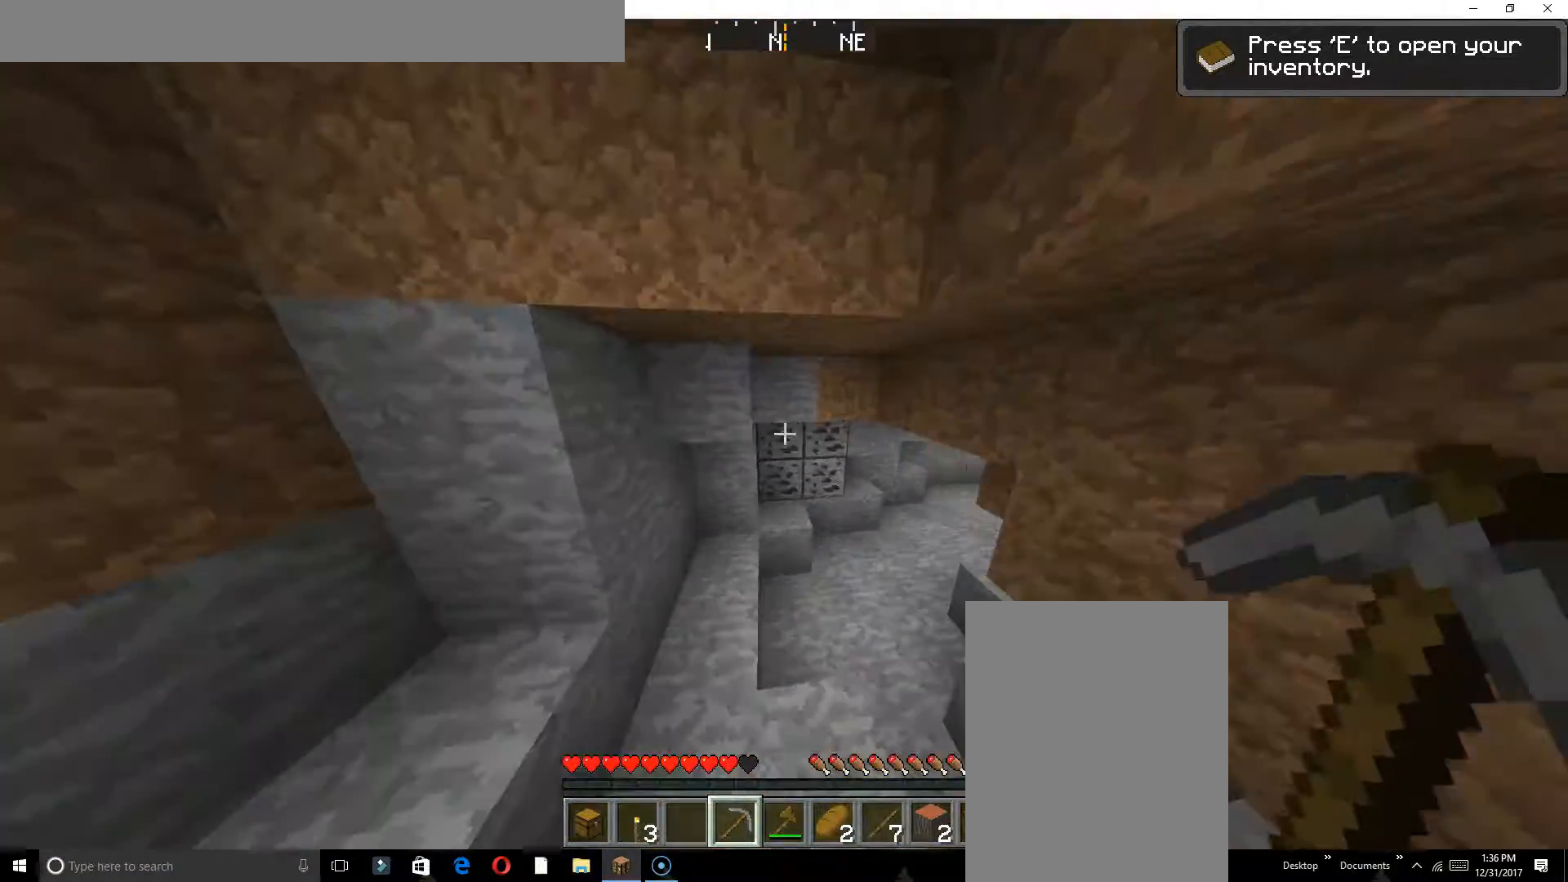
{"keys": ["w"], "events": []}
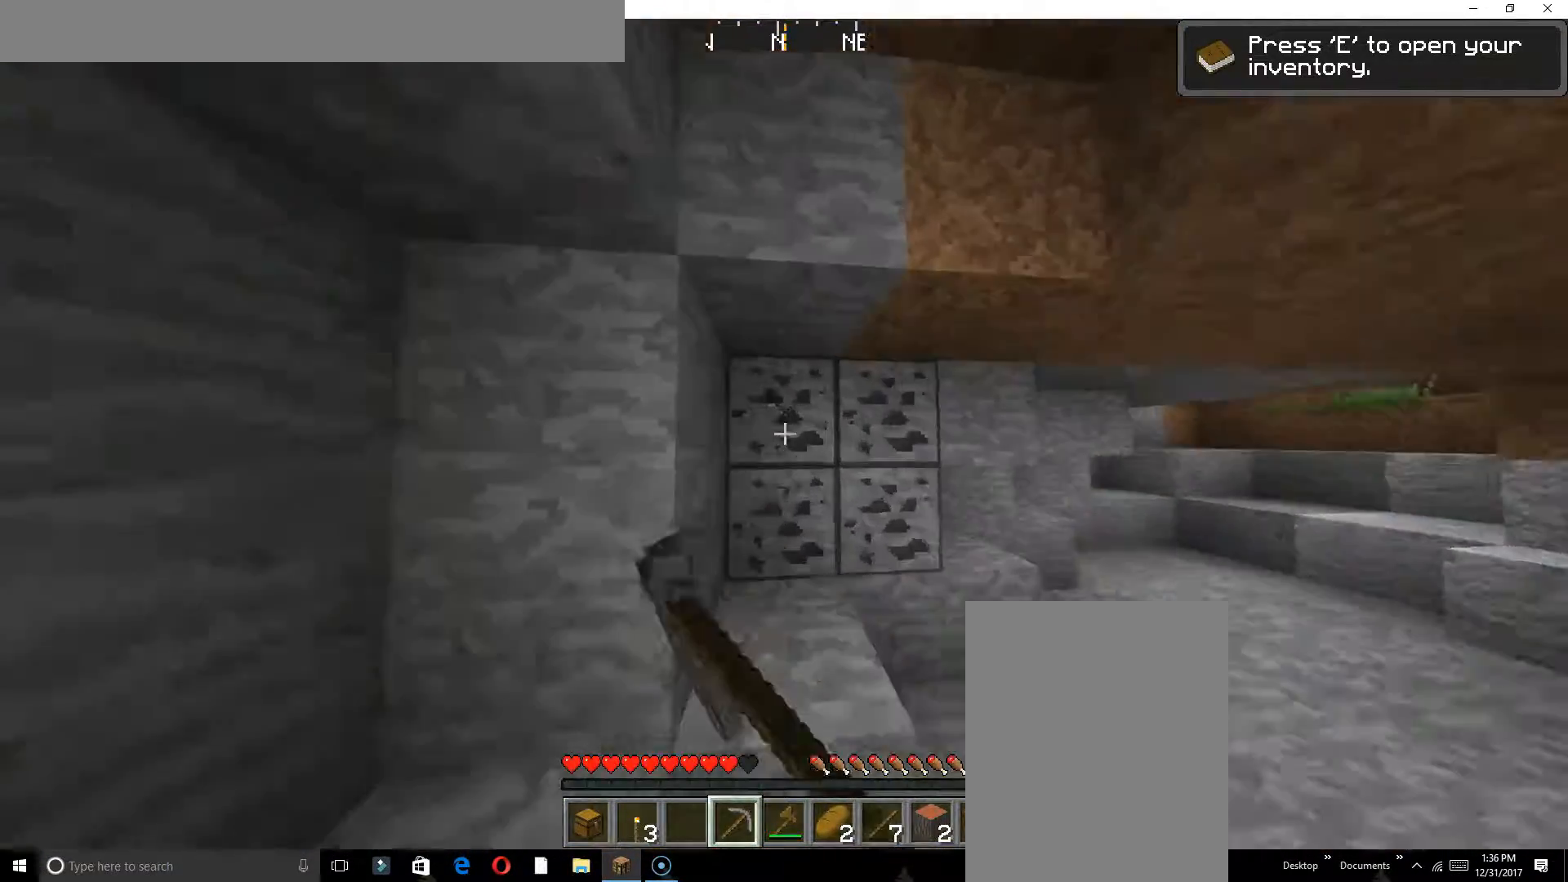
{"keys": [], "events": [[50, "w", "up"]]}
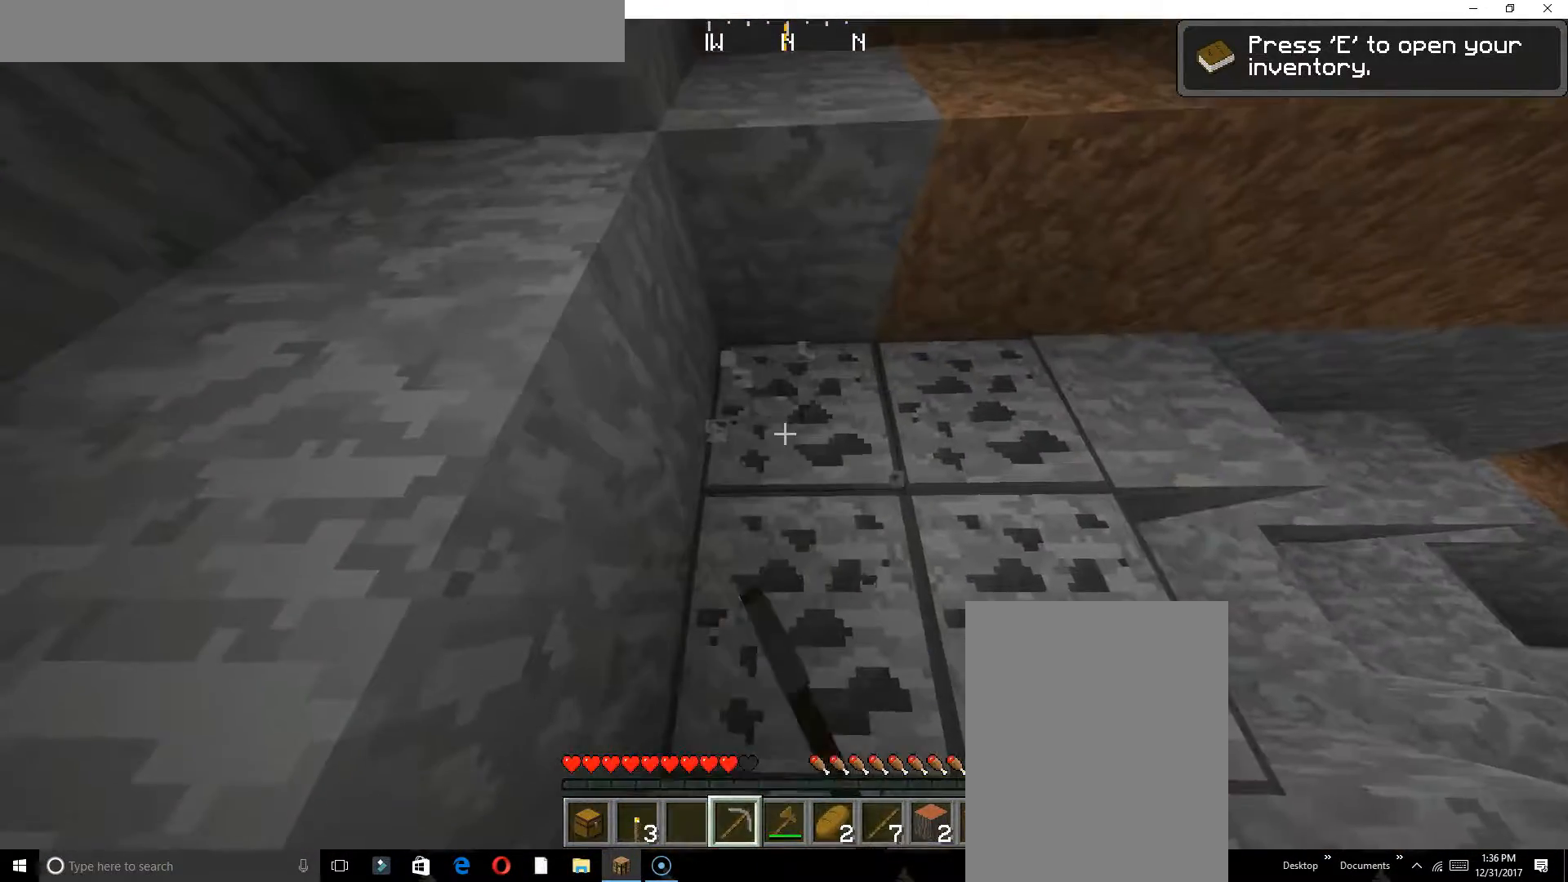
{"keys": [], "events": [[33, "d", "down"], [100, "d", "up"], [233, "s", "down"], [350, "s", "up"]]}
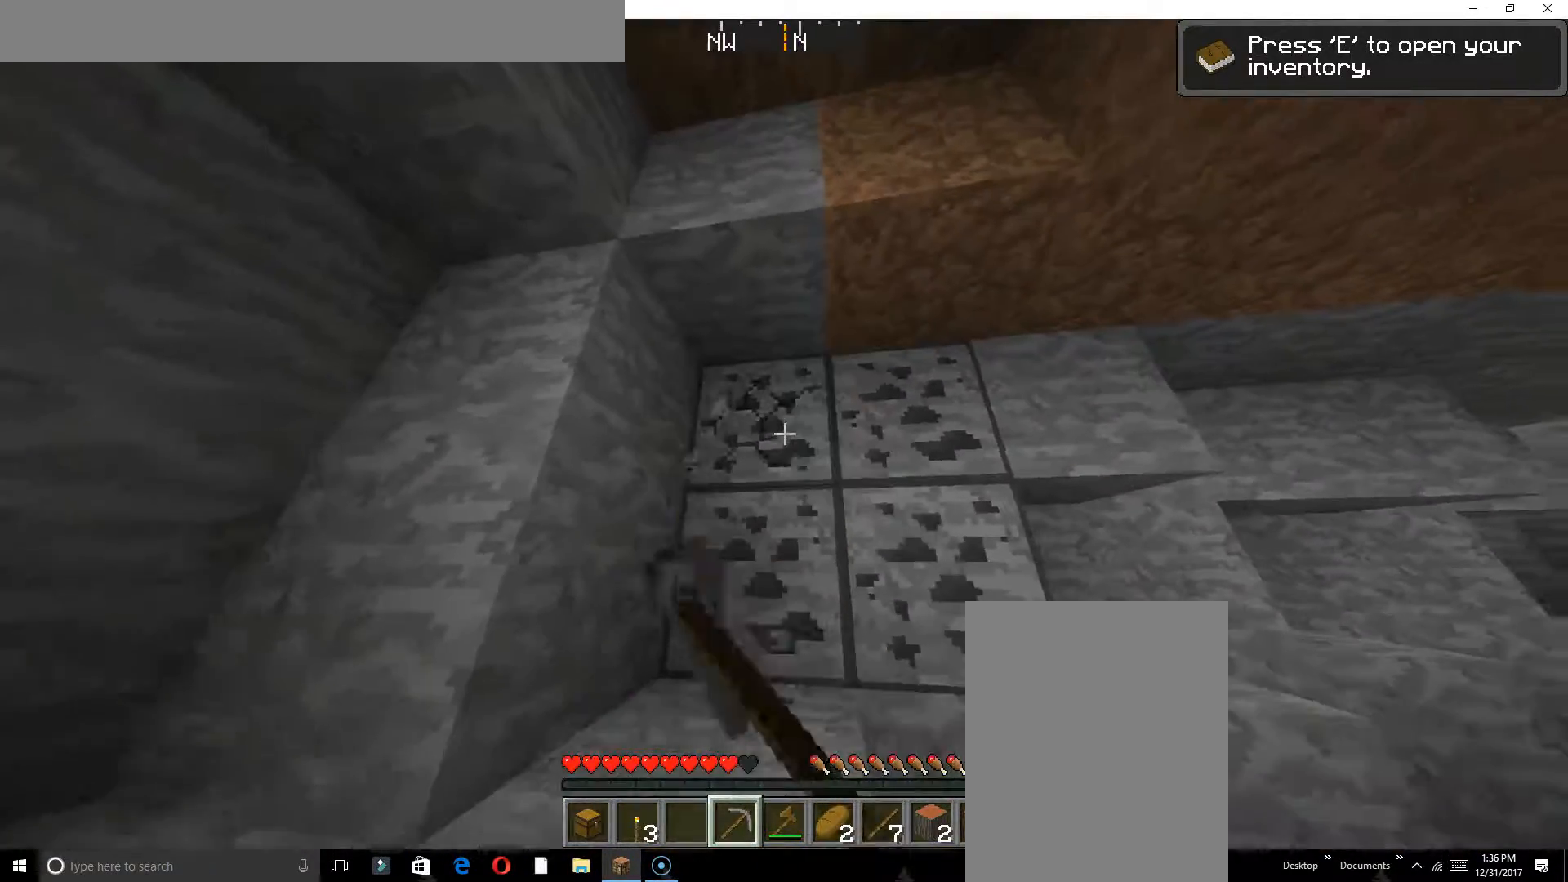
{"keys": ["w"], "events": [[83, "w", "down"]]}
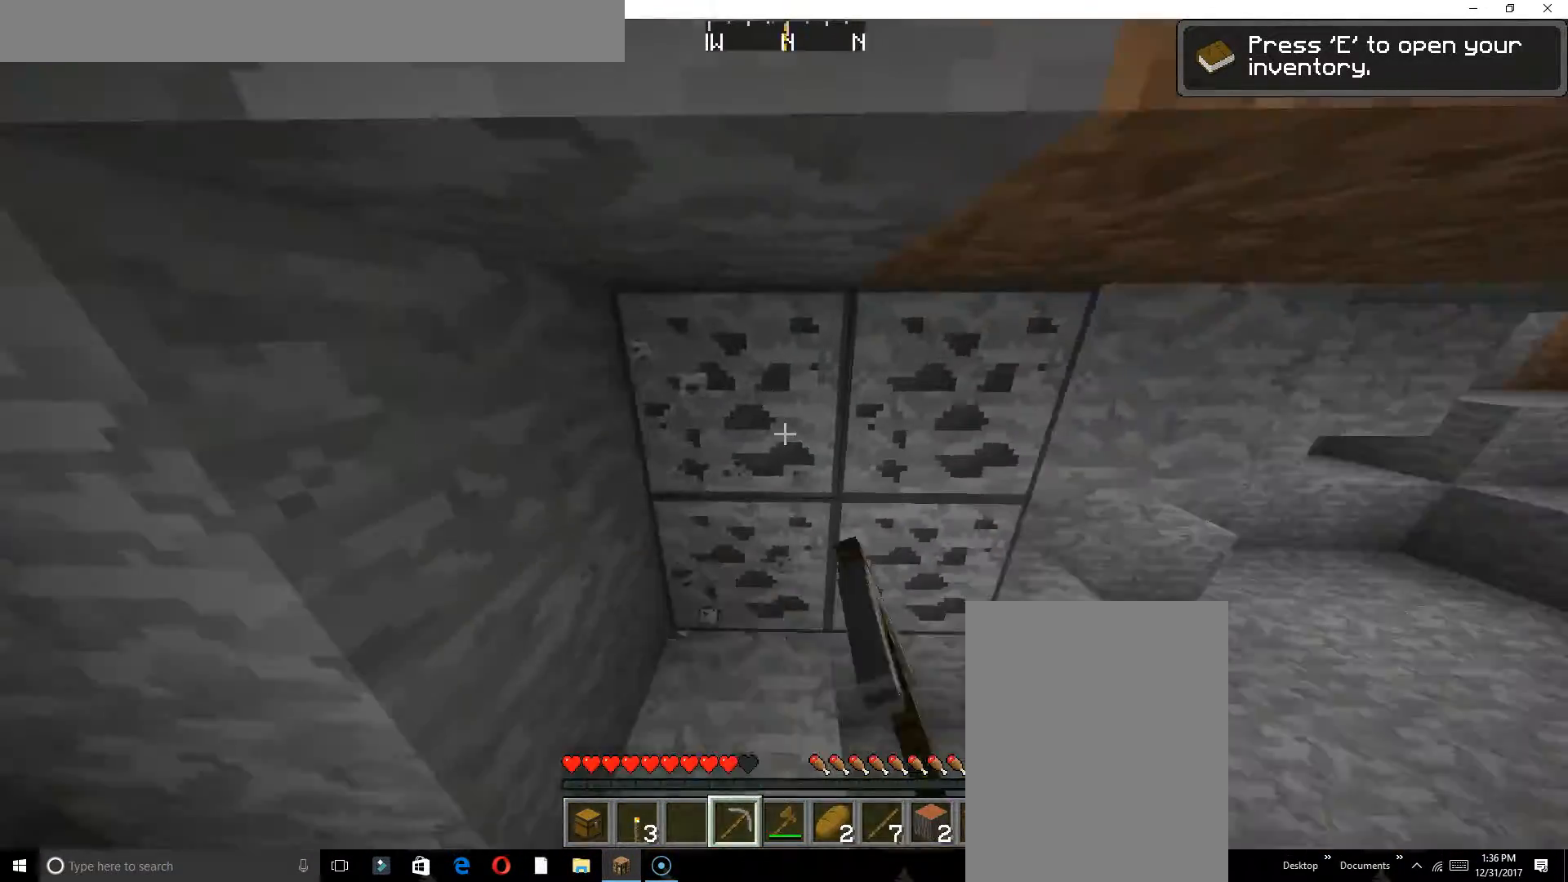
{"keys": ["w"], "events": []}
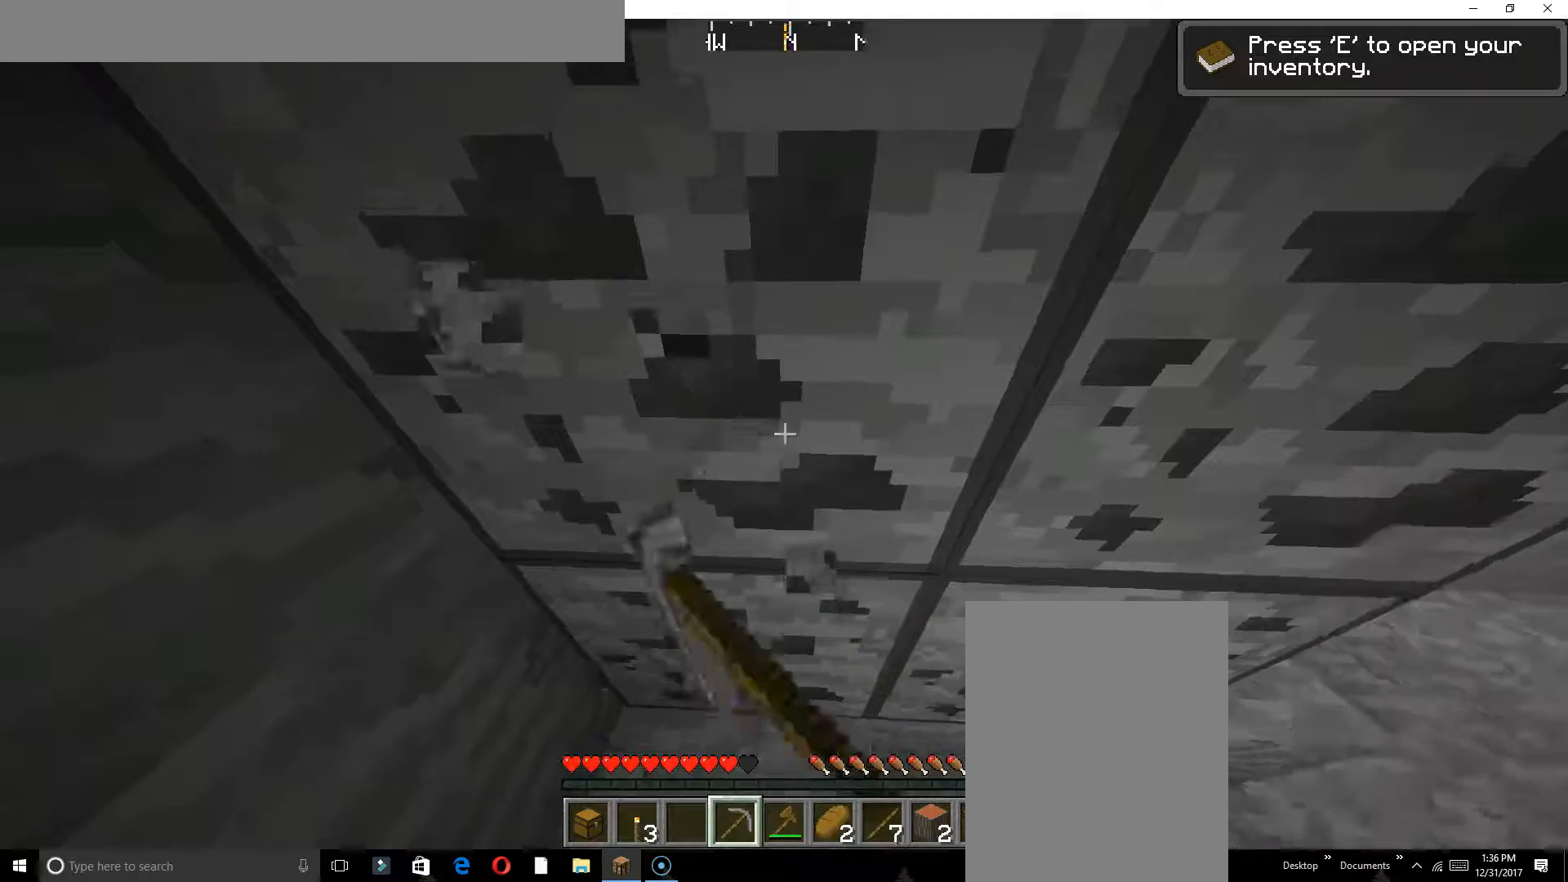
{"keys": ["a", "w"], "events": [[333, "a", "down"]]}
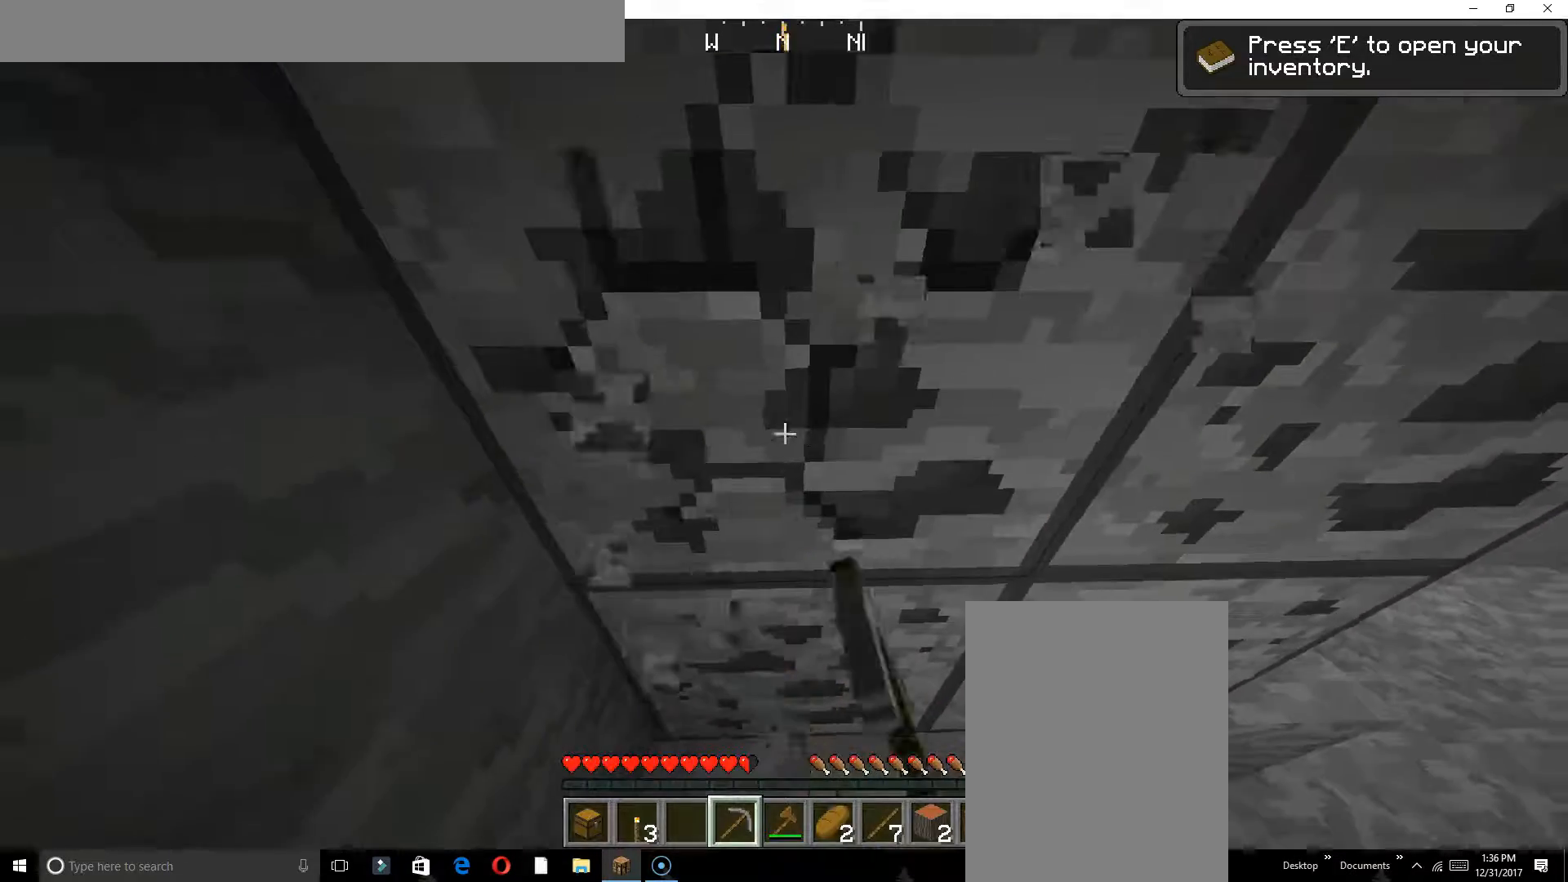
{"keys": ["a", "w"], "events": []}
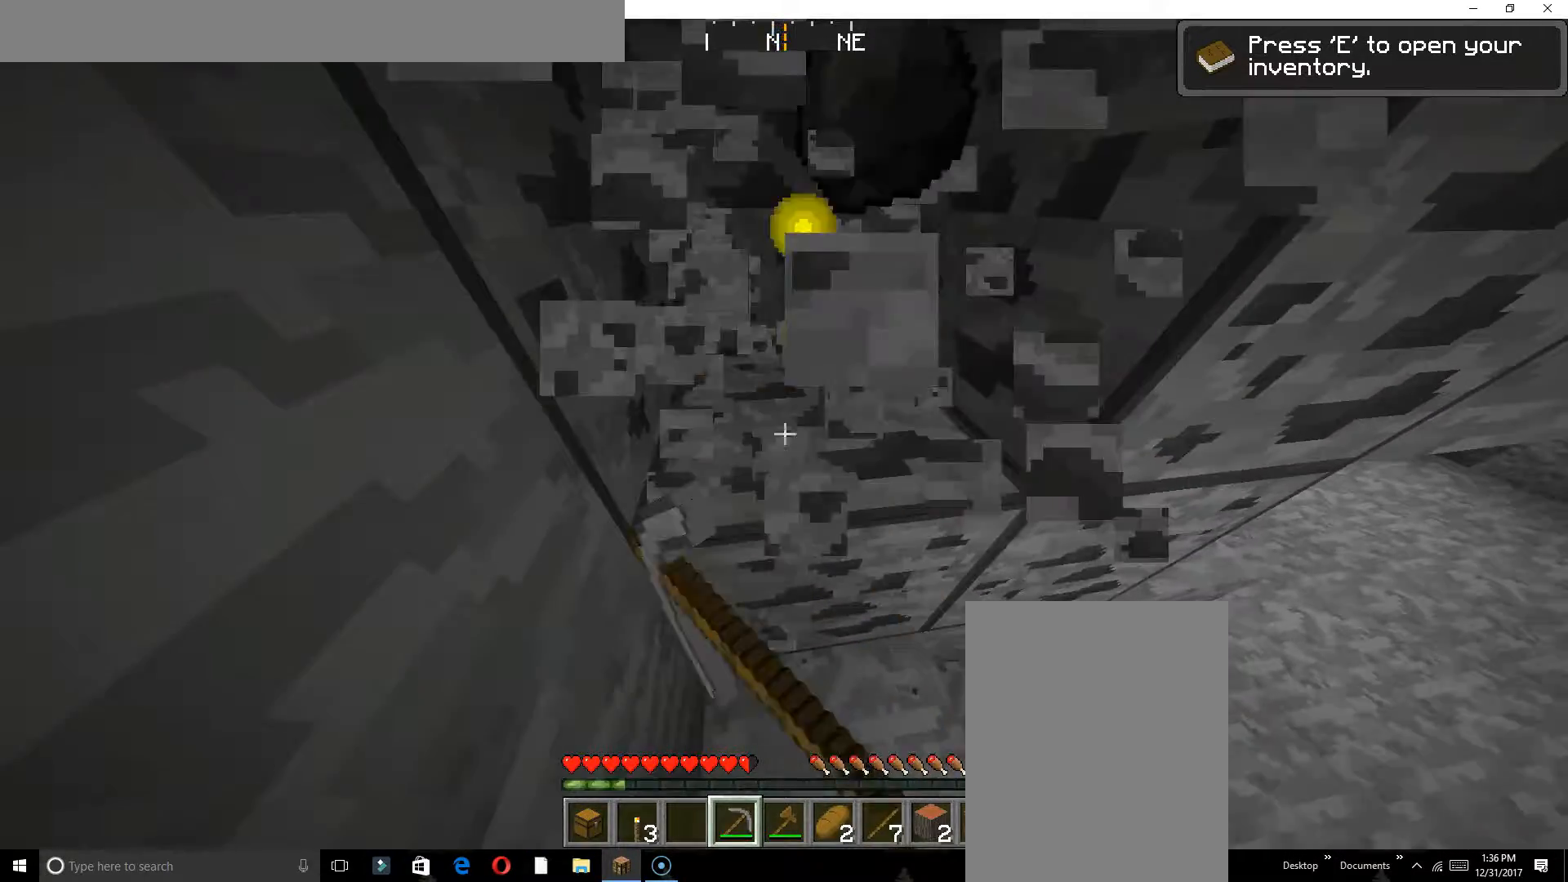
{"keys": ["a", "w"], "events": []}
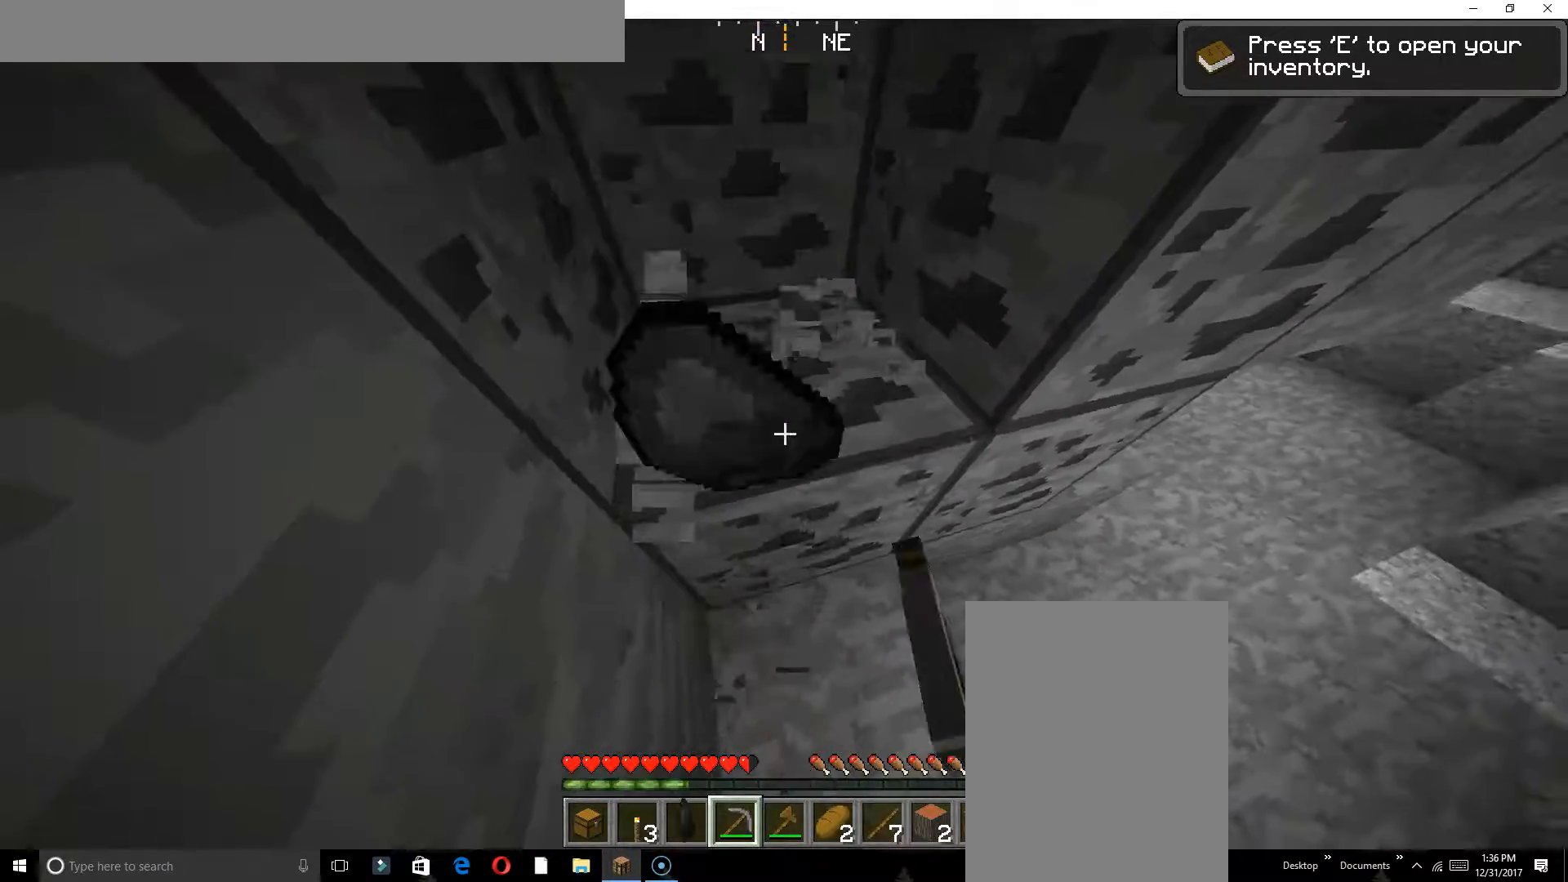
{"keys": ["a", "w"], "events": []}
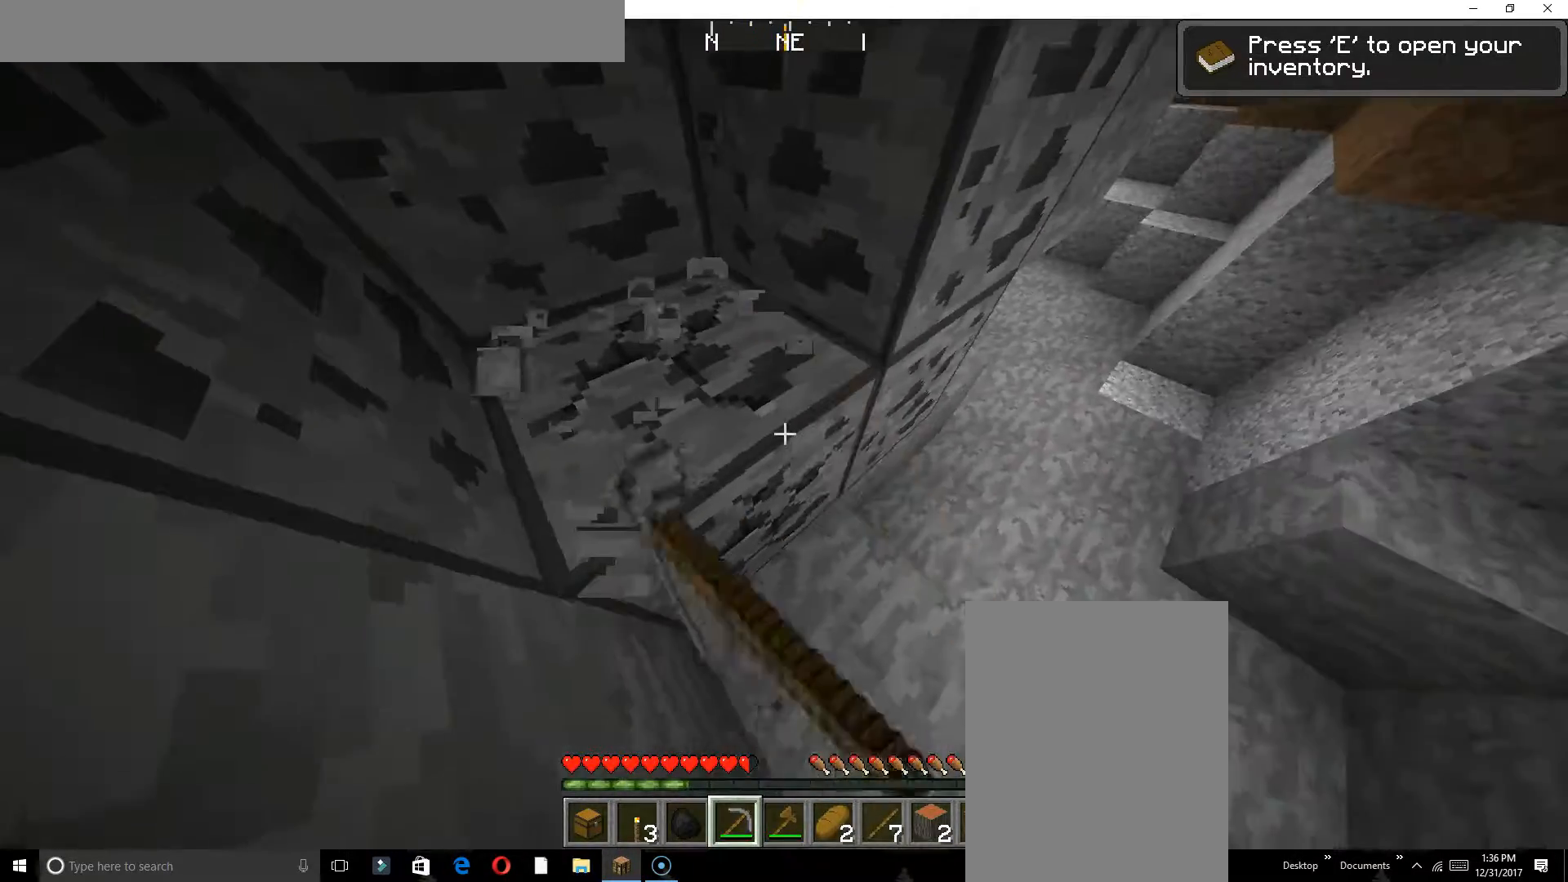
{"keys": ["a", "w"], "events": []}
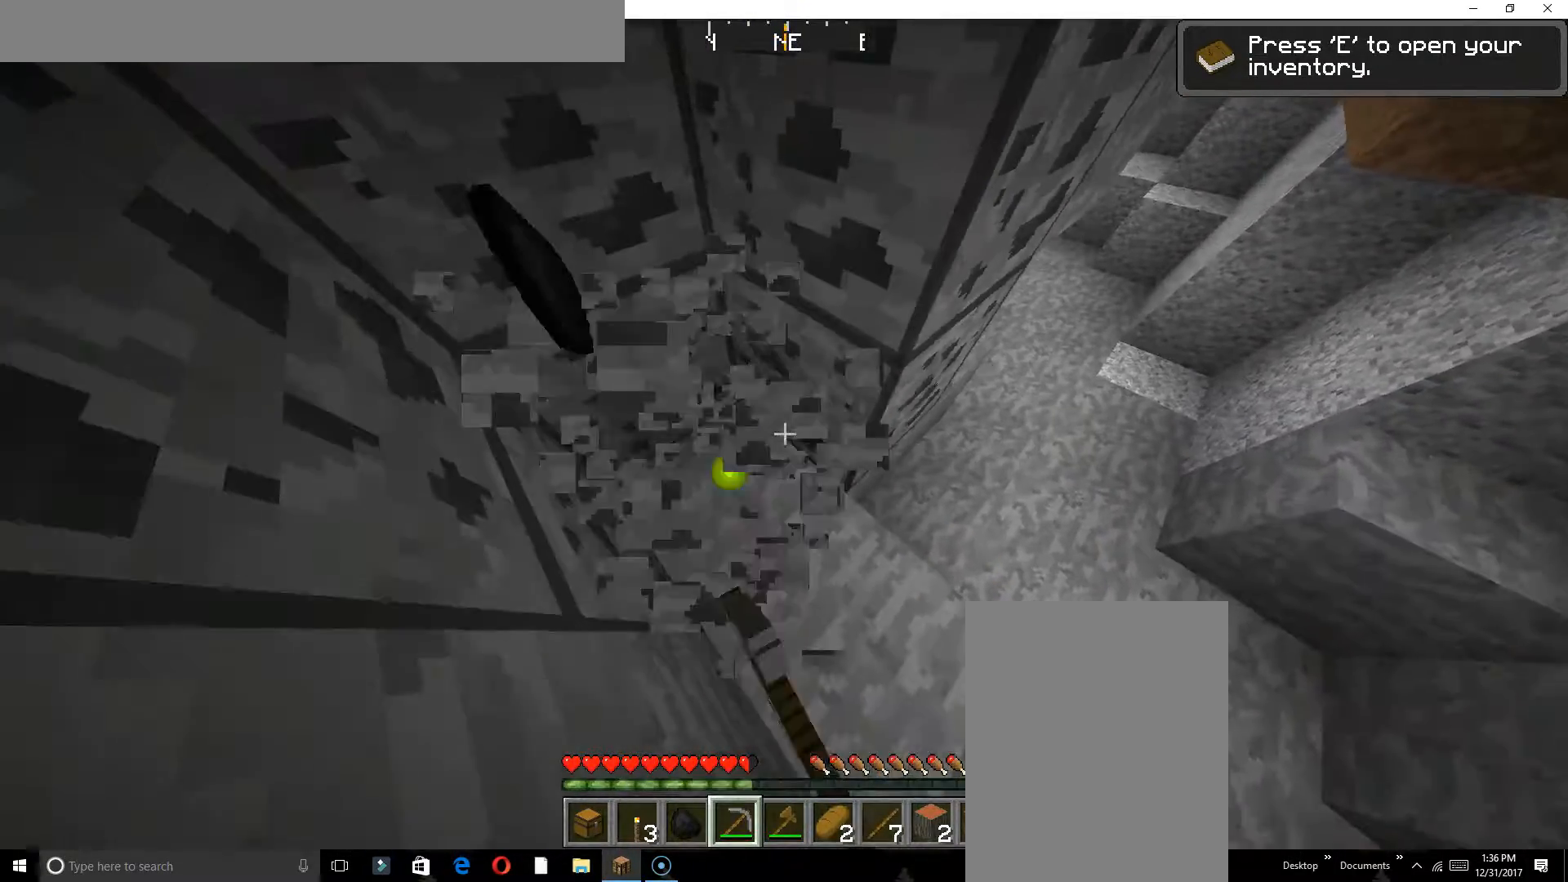
{"keys": ["d"], "events": [[233, "a", "up"], [233, "w", "up"], [500, "d", "down"]]}
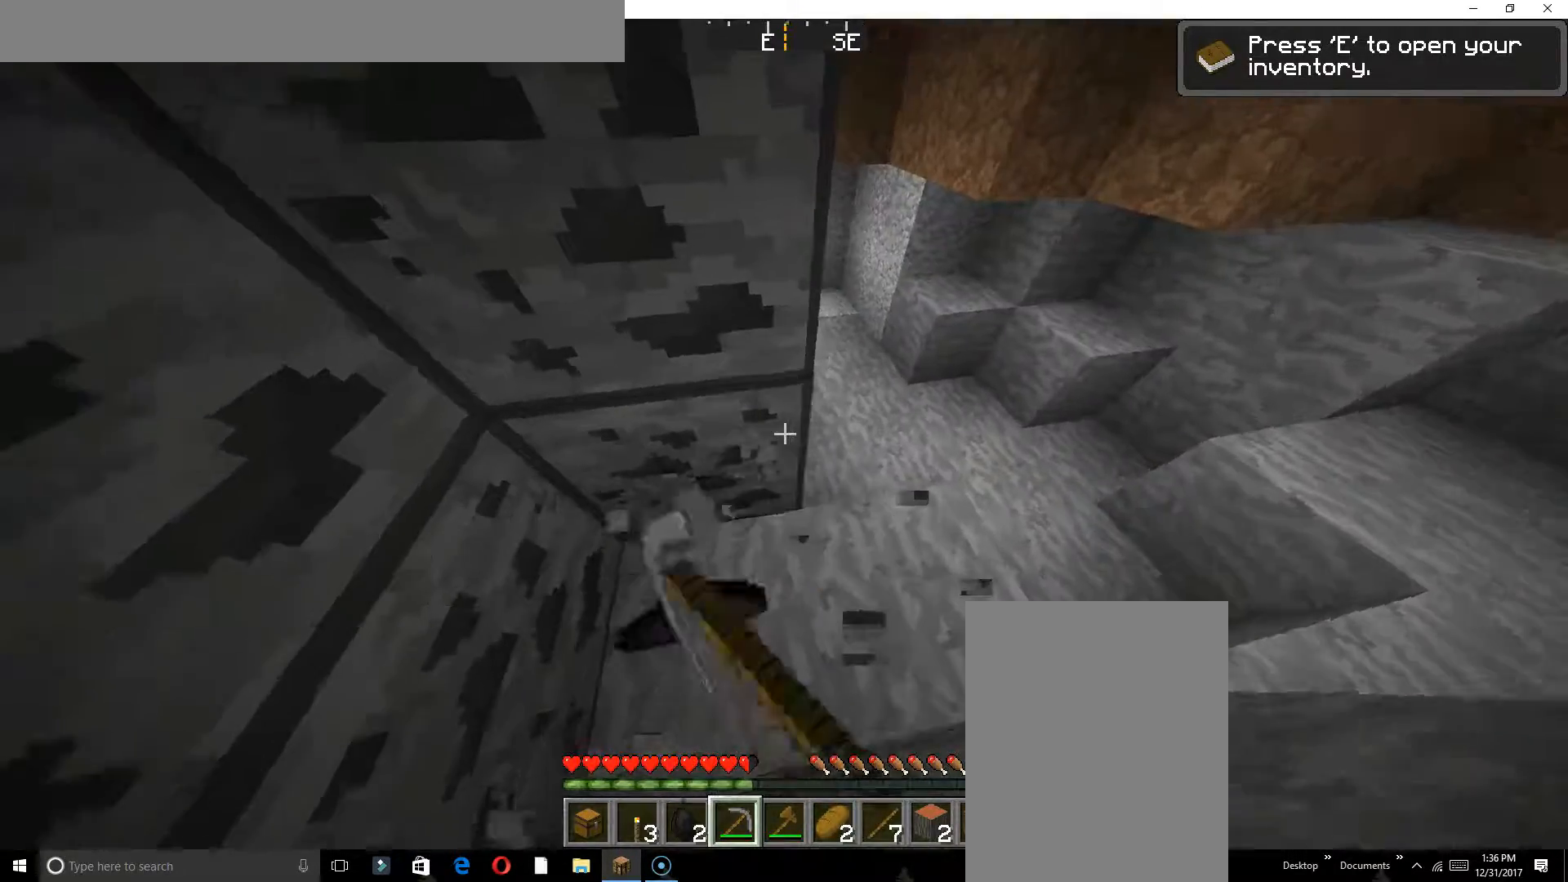
{"keys": ["d"], "events": []}
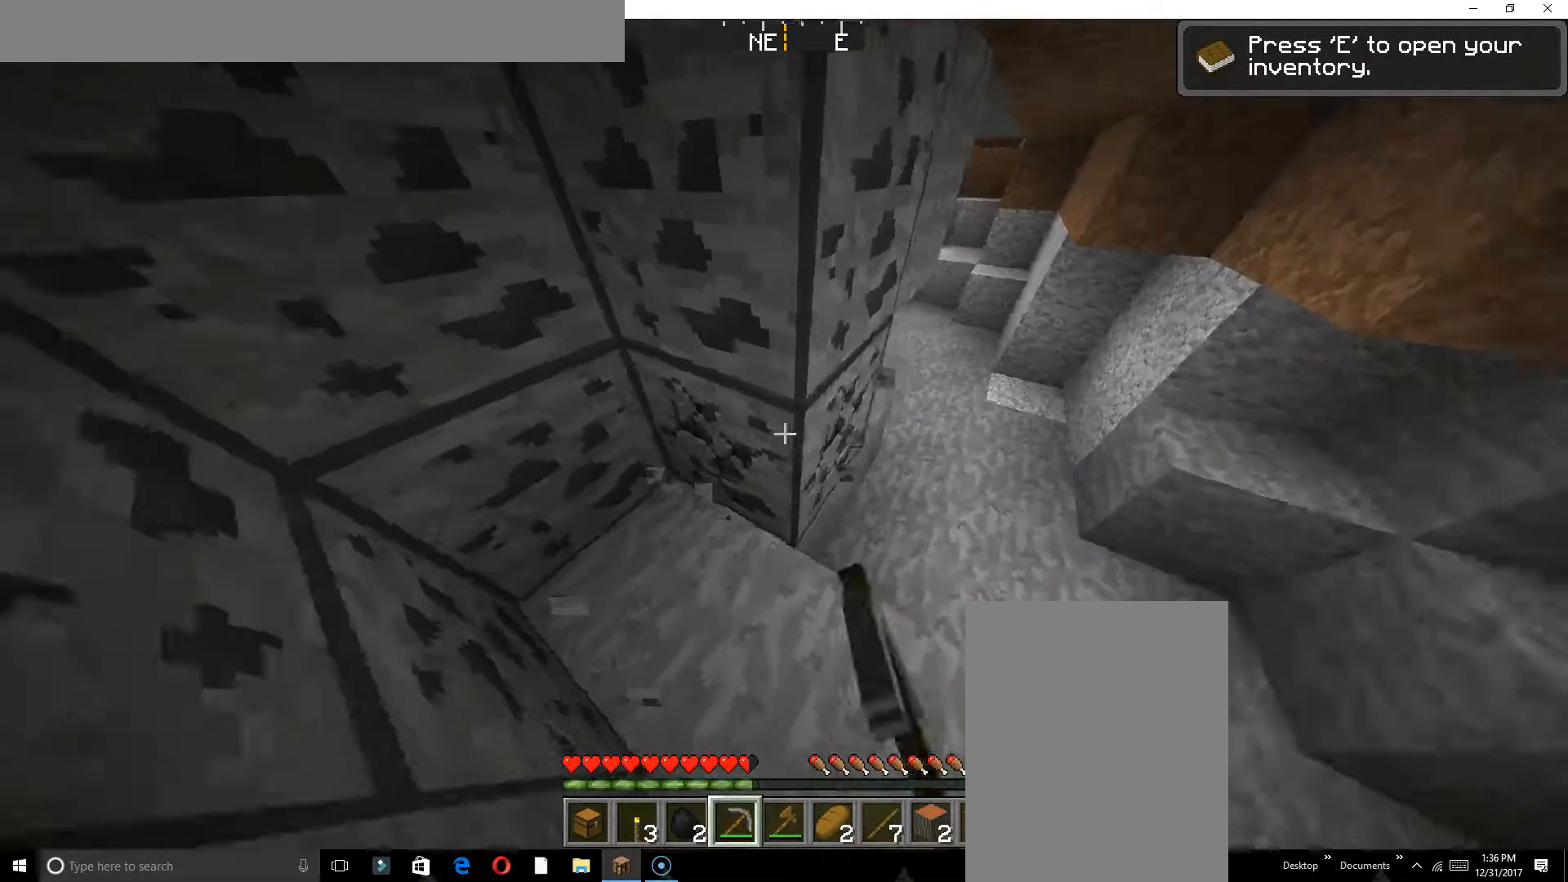
{"keys": ["w"], "events": [[67, "d", "up"], [350, "w", "down"]]}
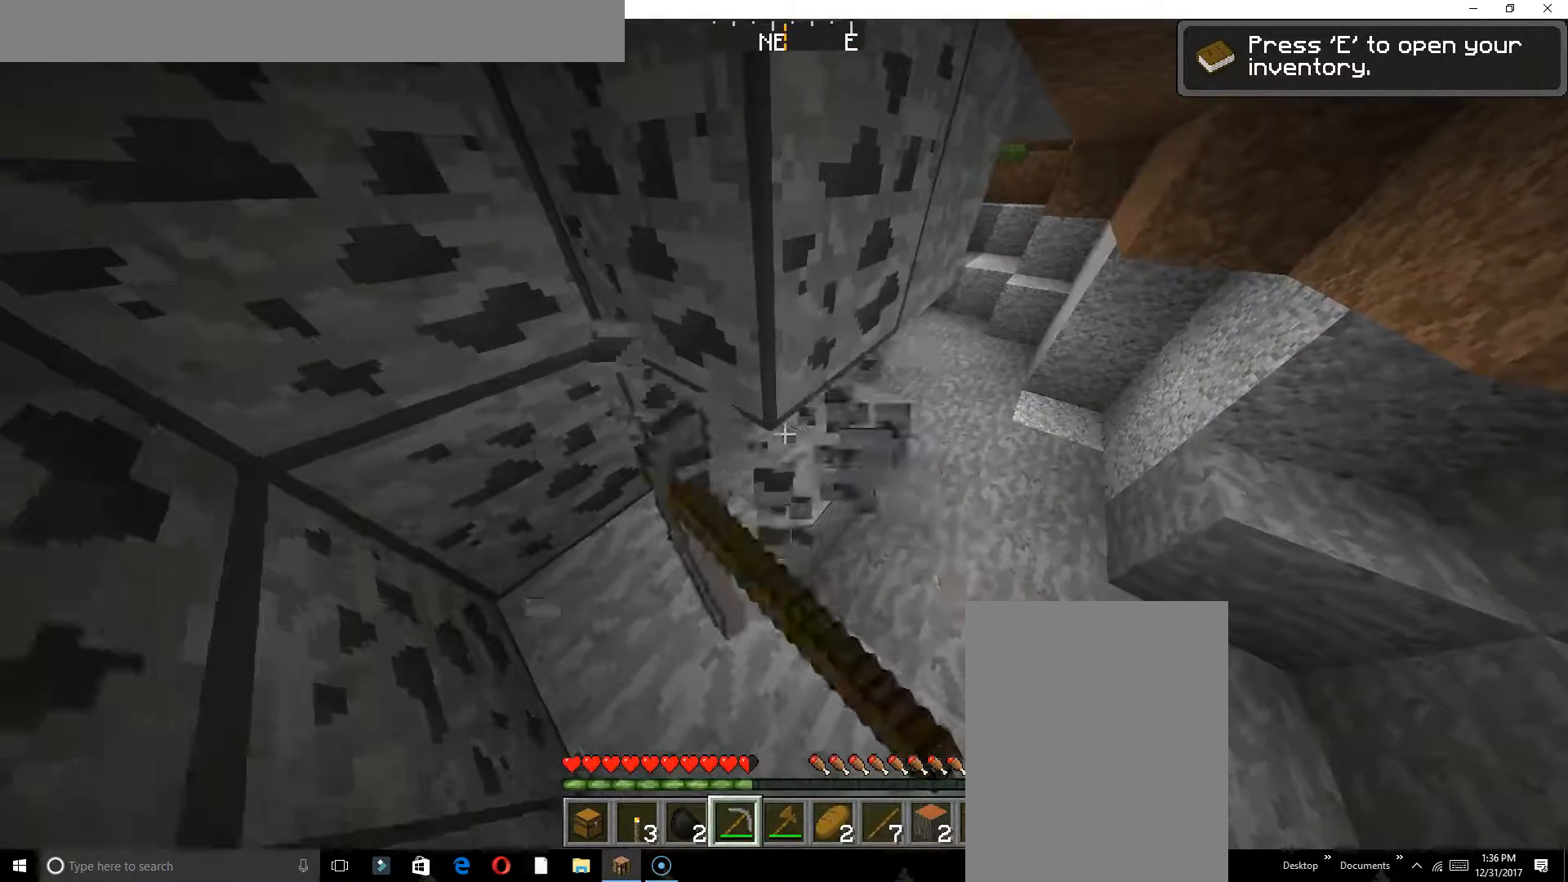
{"keys": ["w"], "events": [[83, "w", "up"], [483, "w", "down"]]}
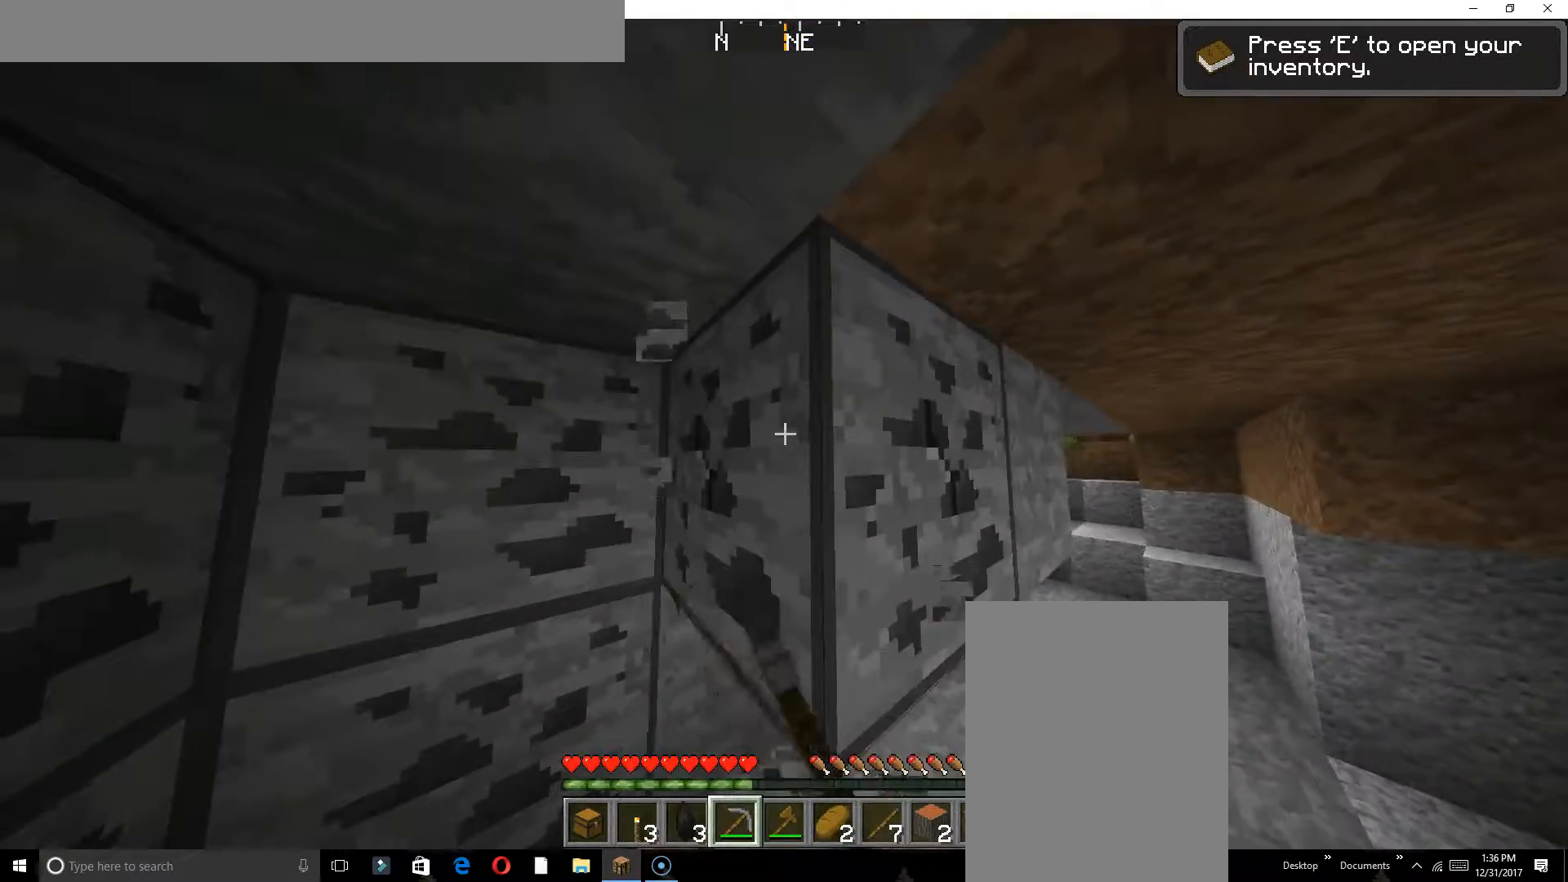
{"keys": ["w"], "events": []}
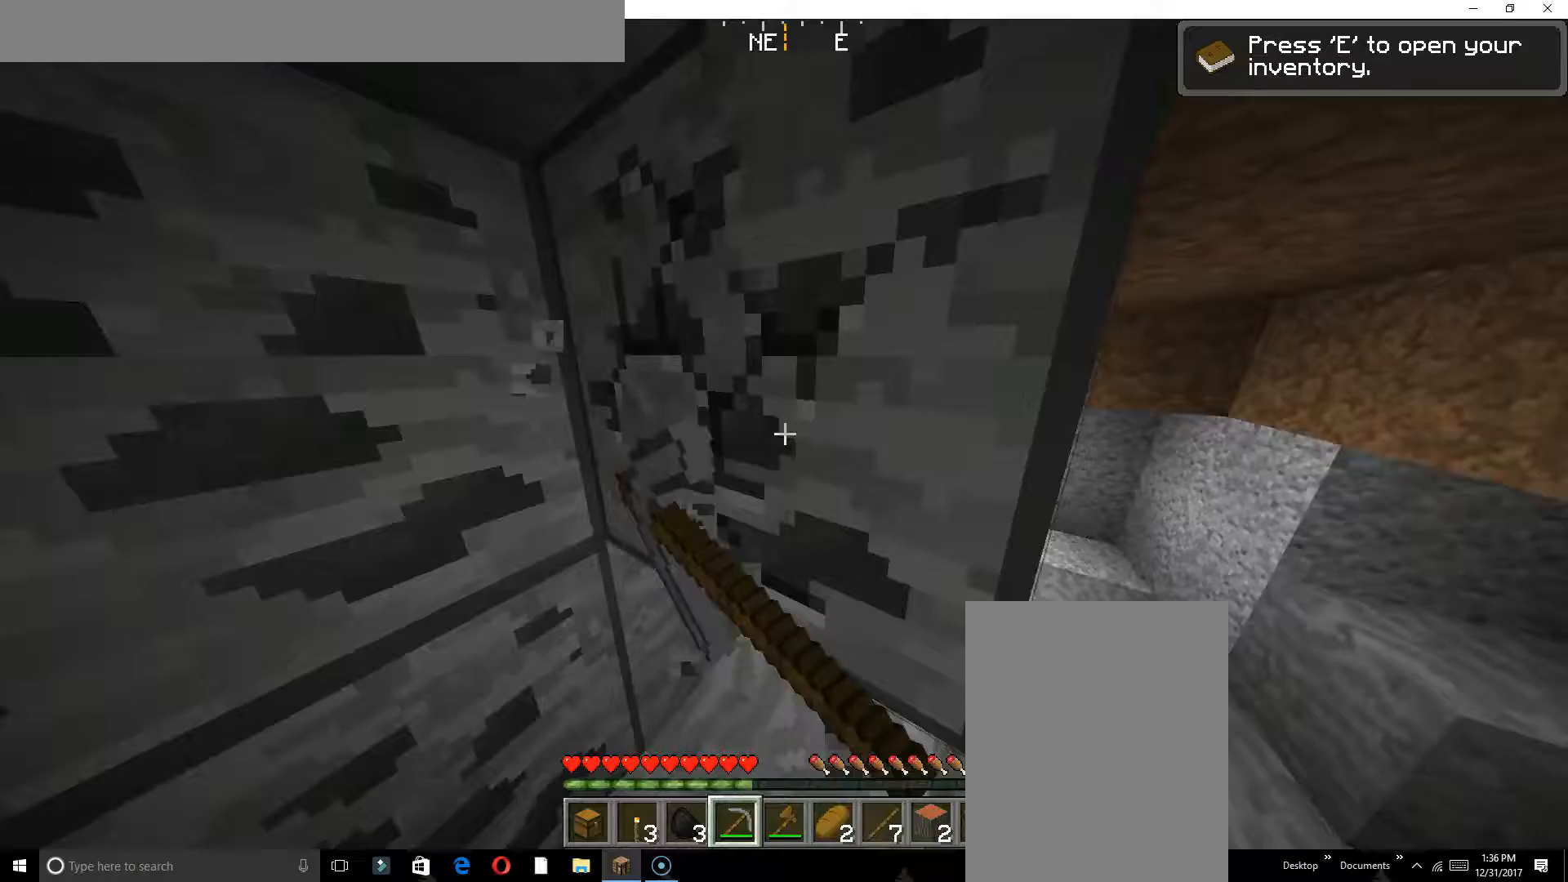
{"keys": ["w"], "events": []}
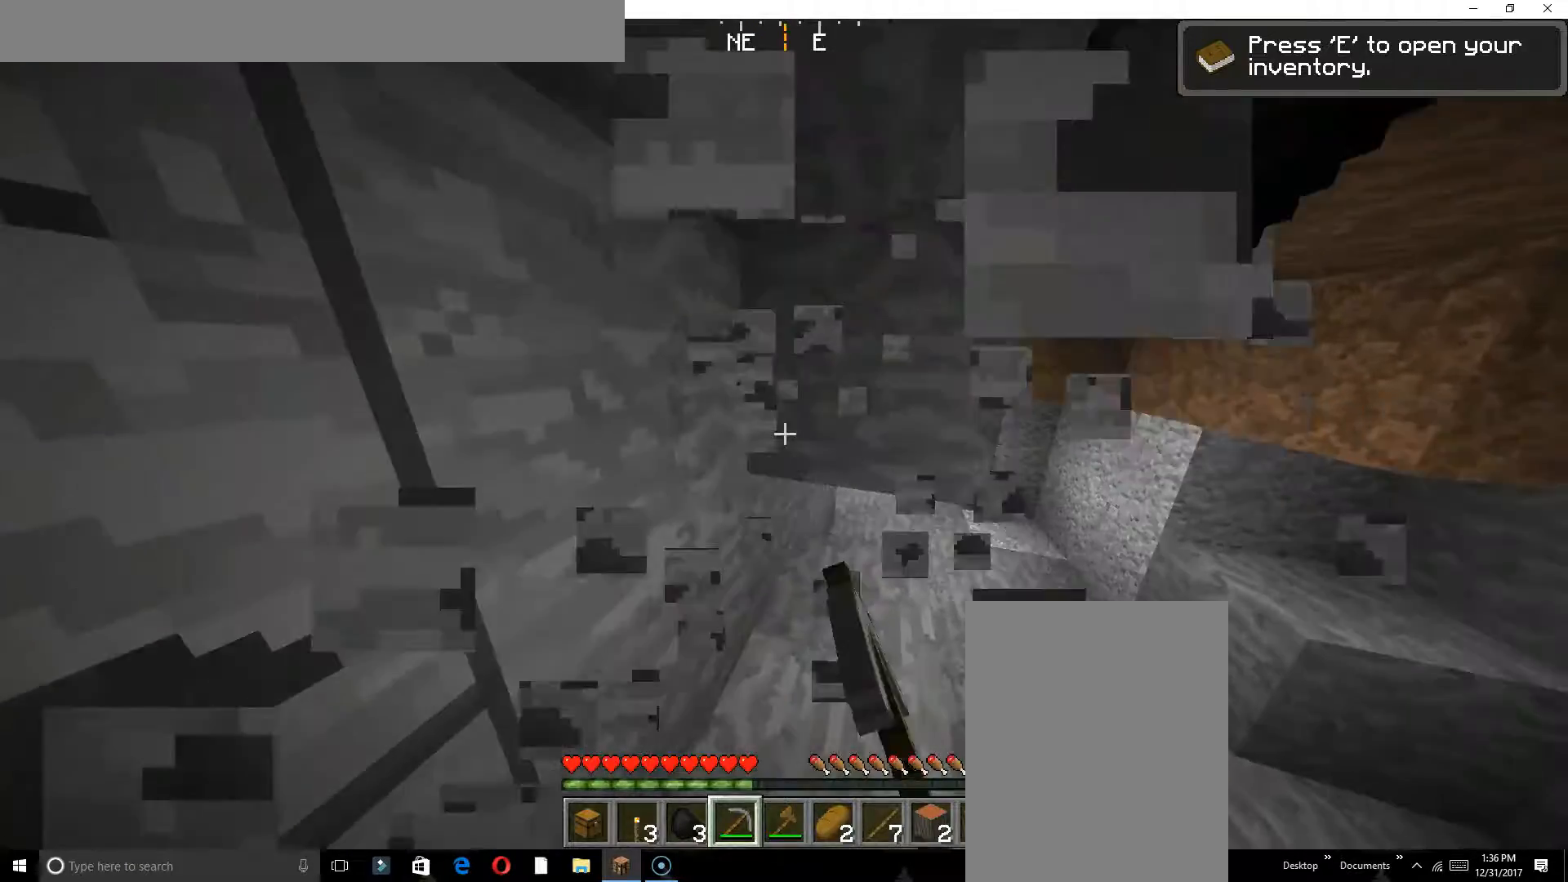
{"keys": [], "events": [[100, "w", "up"], [233, "s", "down"], [433, "s", "up"]]}
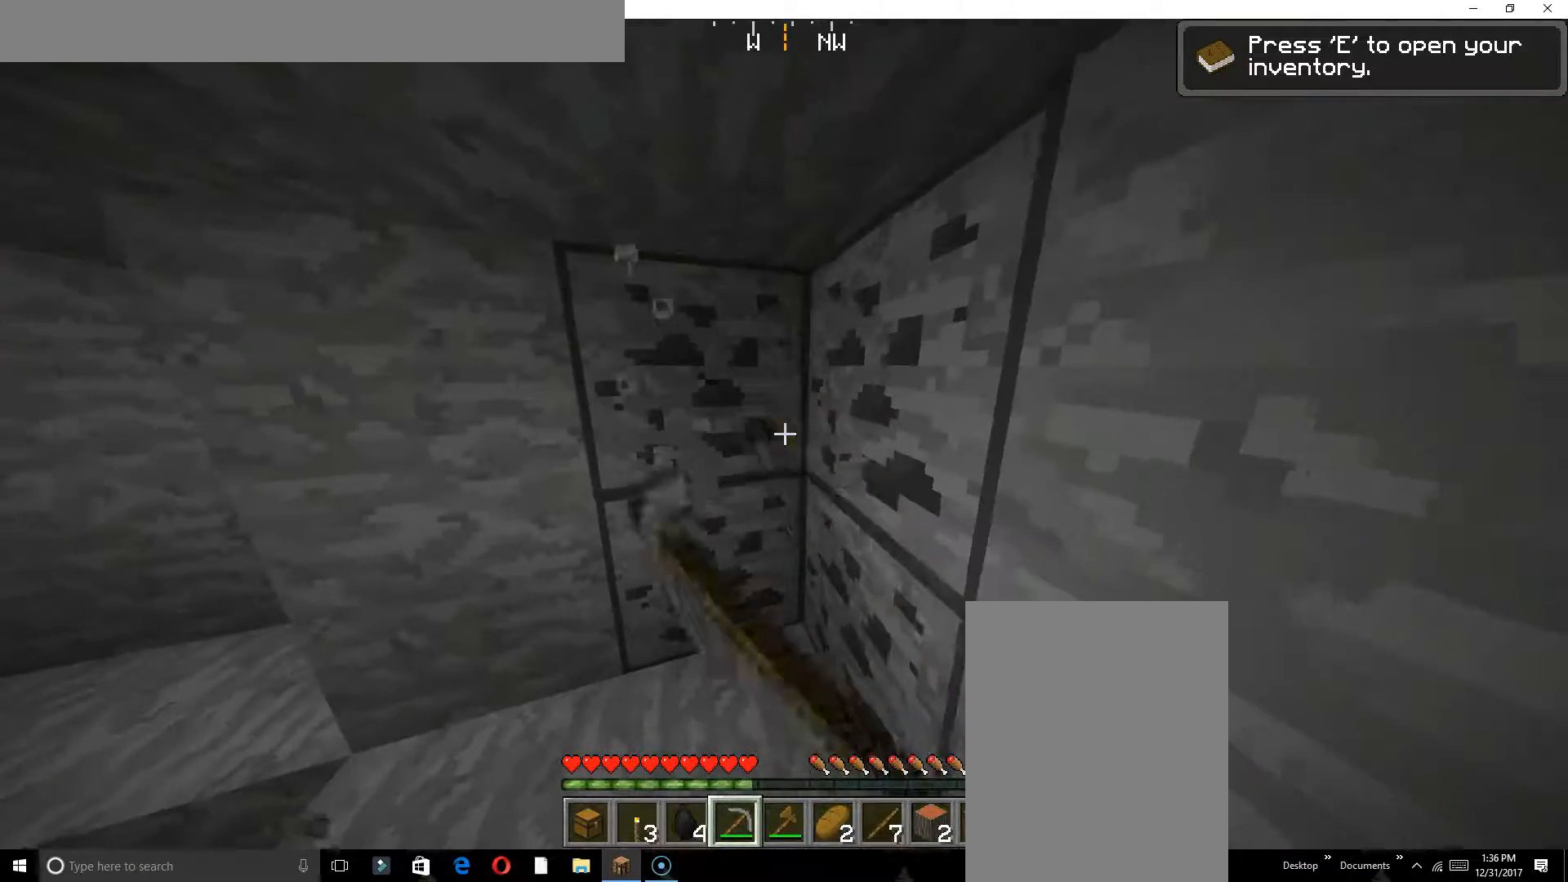
{"keys": [], "events": [[283, "s", "down"], [333, "s", "up"]]}
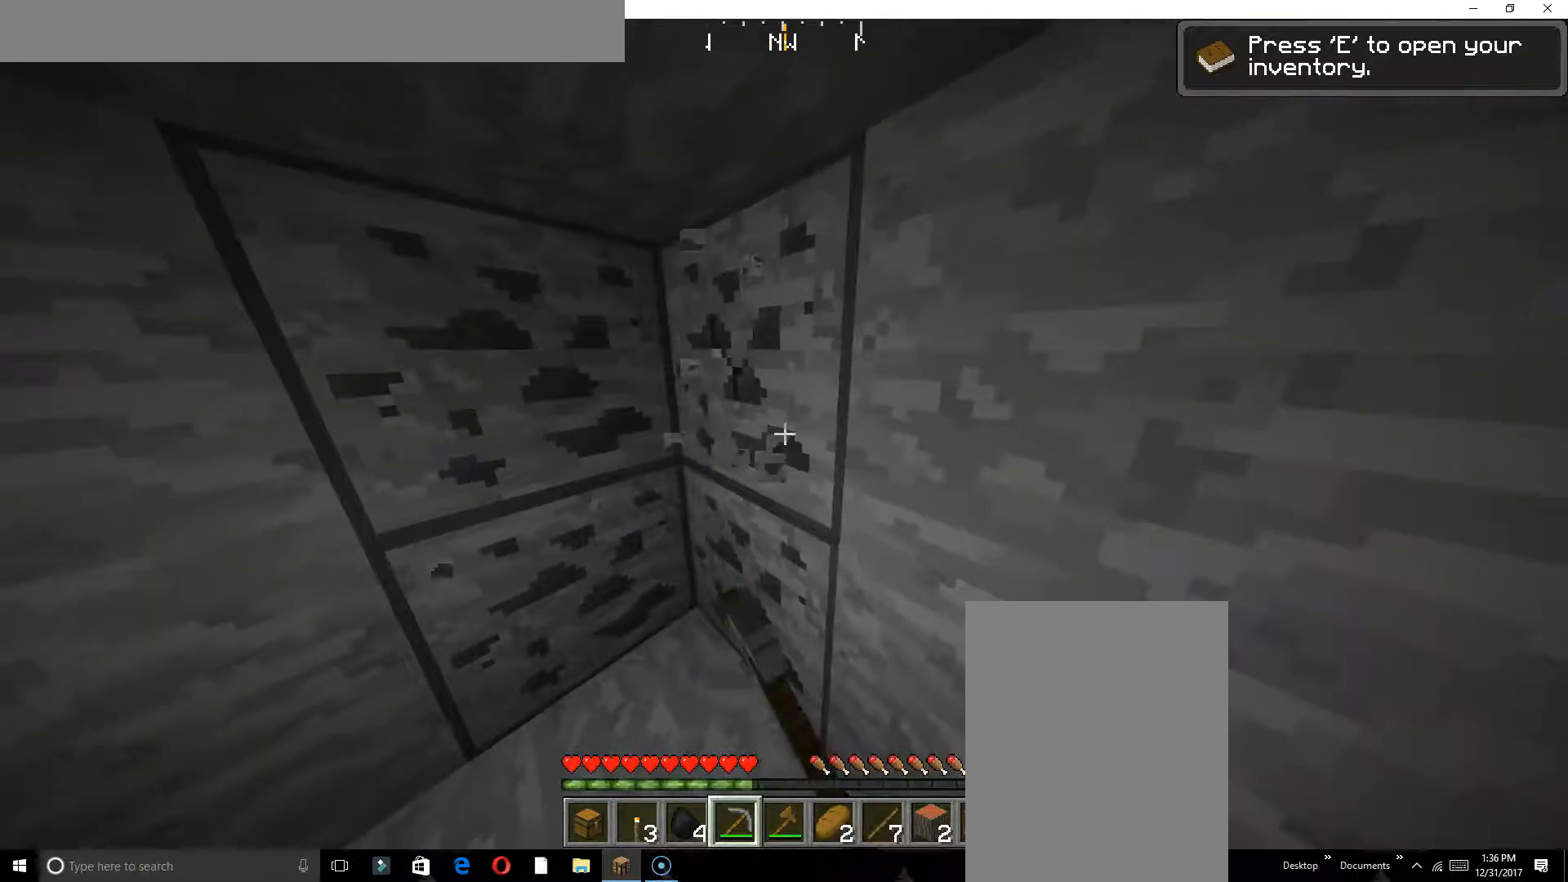
{"keys": [], "events": [[100, "w", "down"], [233, "w", "up"], [383, "s", "down"], [500, "s", "up"]]}
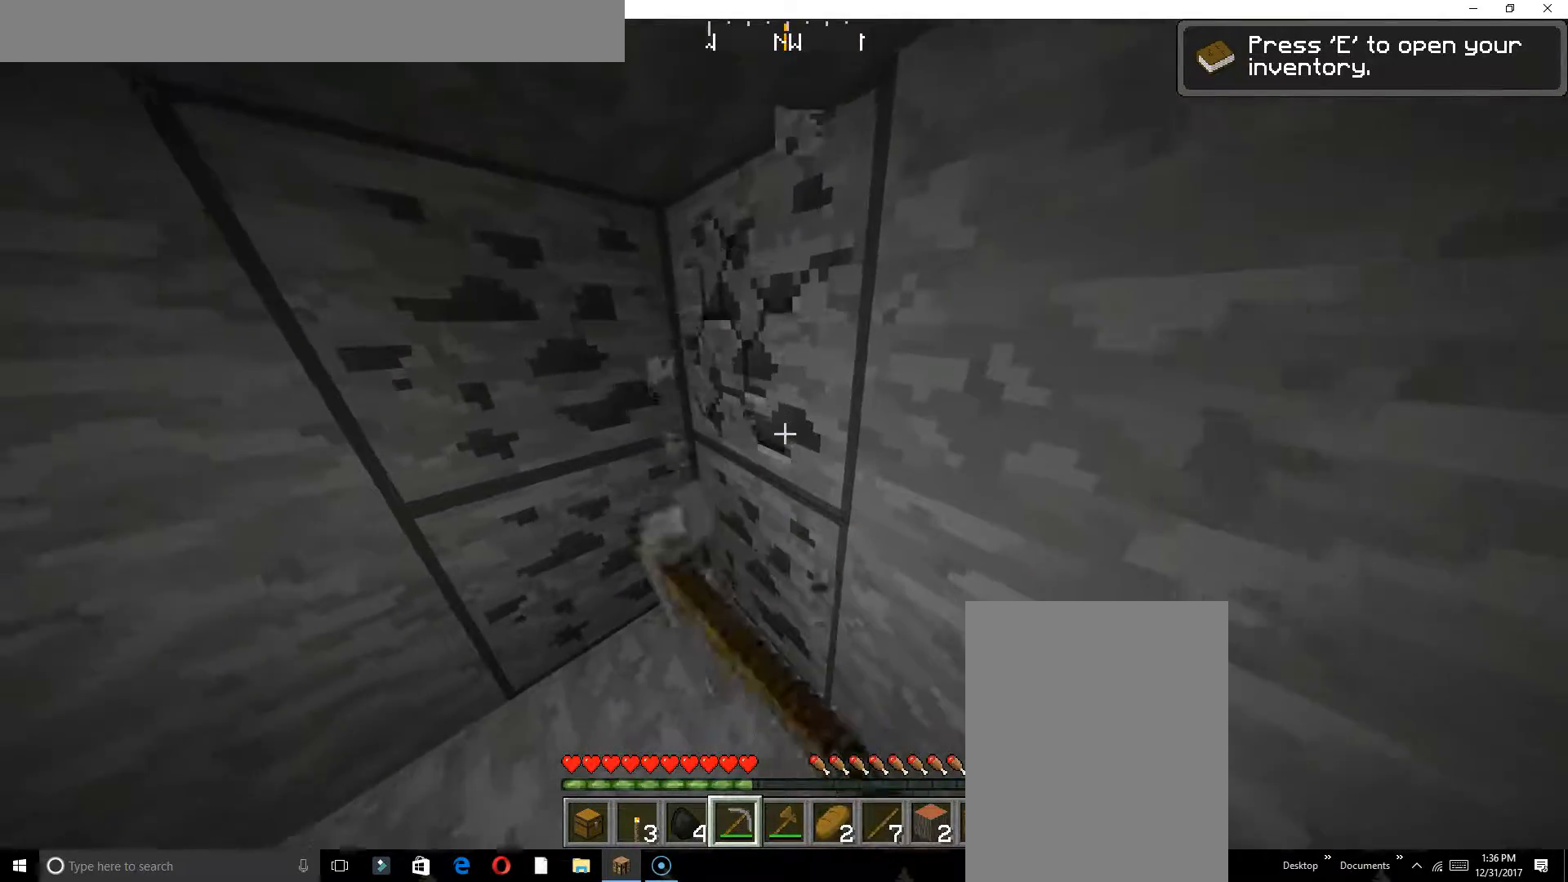
{"keys": ["a"], "events": [[200, "w", "down"], [367, "w", "up"], [450, "a", "down"]]}